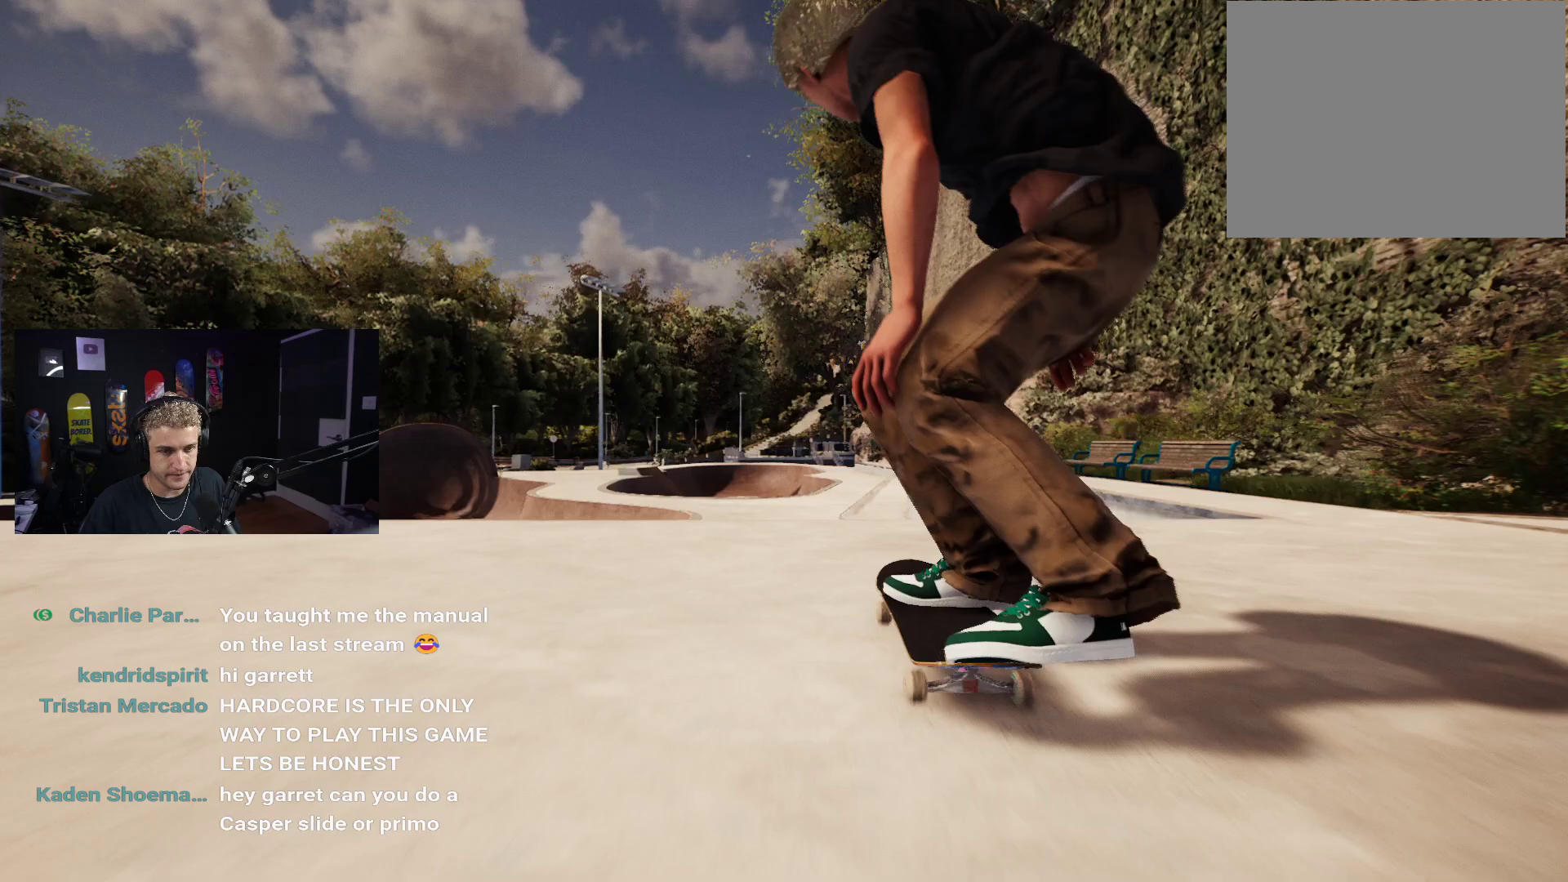
Gameplay with a controller (Xbox layout); each line is a JSON object with the inputs held at the frame after it. "events" lists button and stick changes between this image and that frame as [ms after this image, input, new state], when the widget could be followed in between.
{"buttons": [], "left_stick": "center", "right_stick": "center", "events": [[33, "right_stick", "right"], [117, "left_stick", "center"], [133, "right_stick", "center"]]}
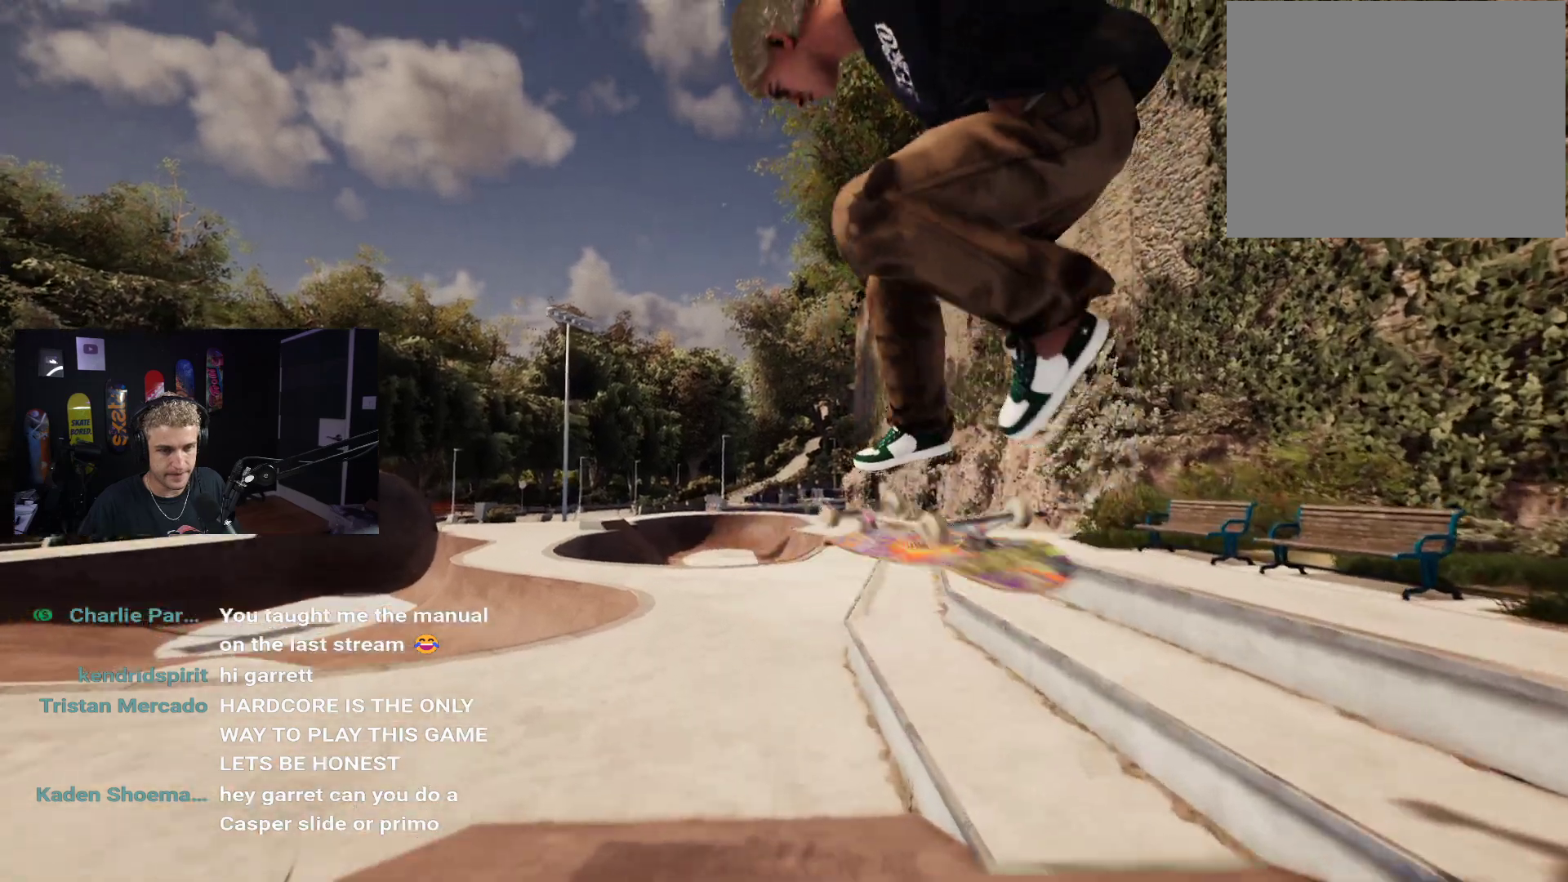
{"buttons": [], "left_stick": "center", "right_stick": "center", "events": [[100, "right_stick", "down"], [183, "right_stick", "center"]]}
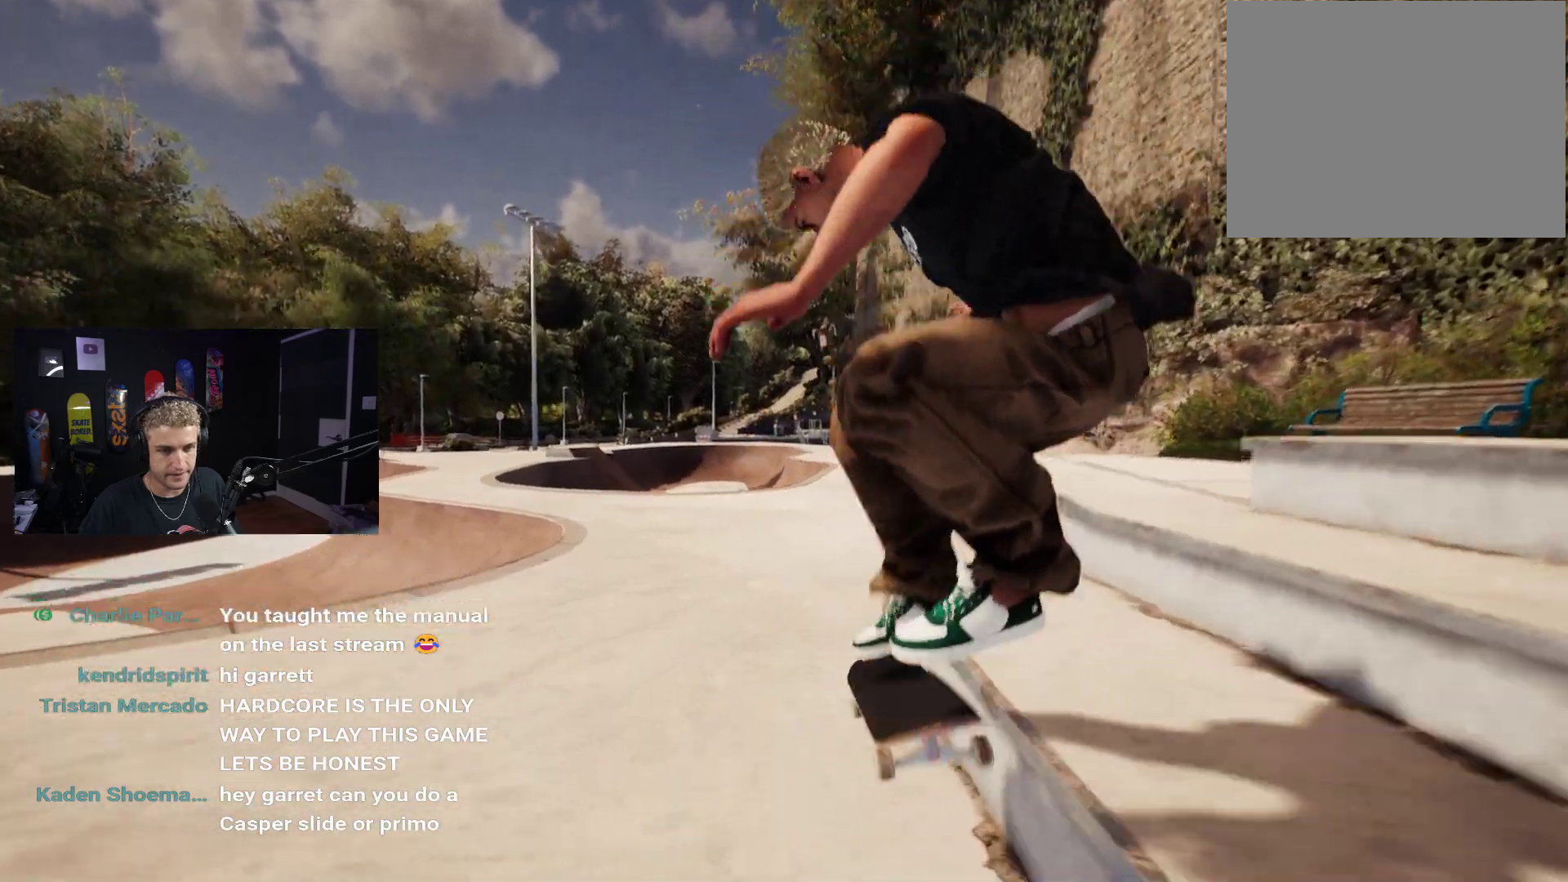
{"buttons": [], "left_stick": "center", "right_stick": "center", "events": [[117, "L2", "down"], [317, "L2", "up"]]}
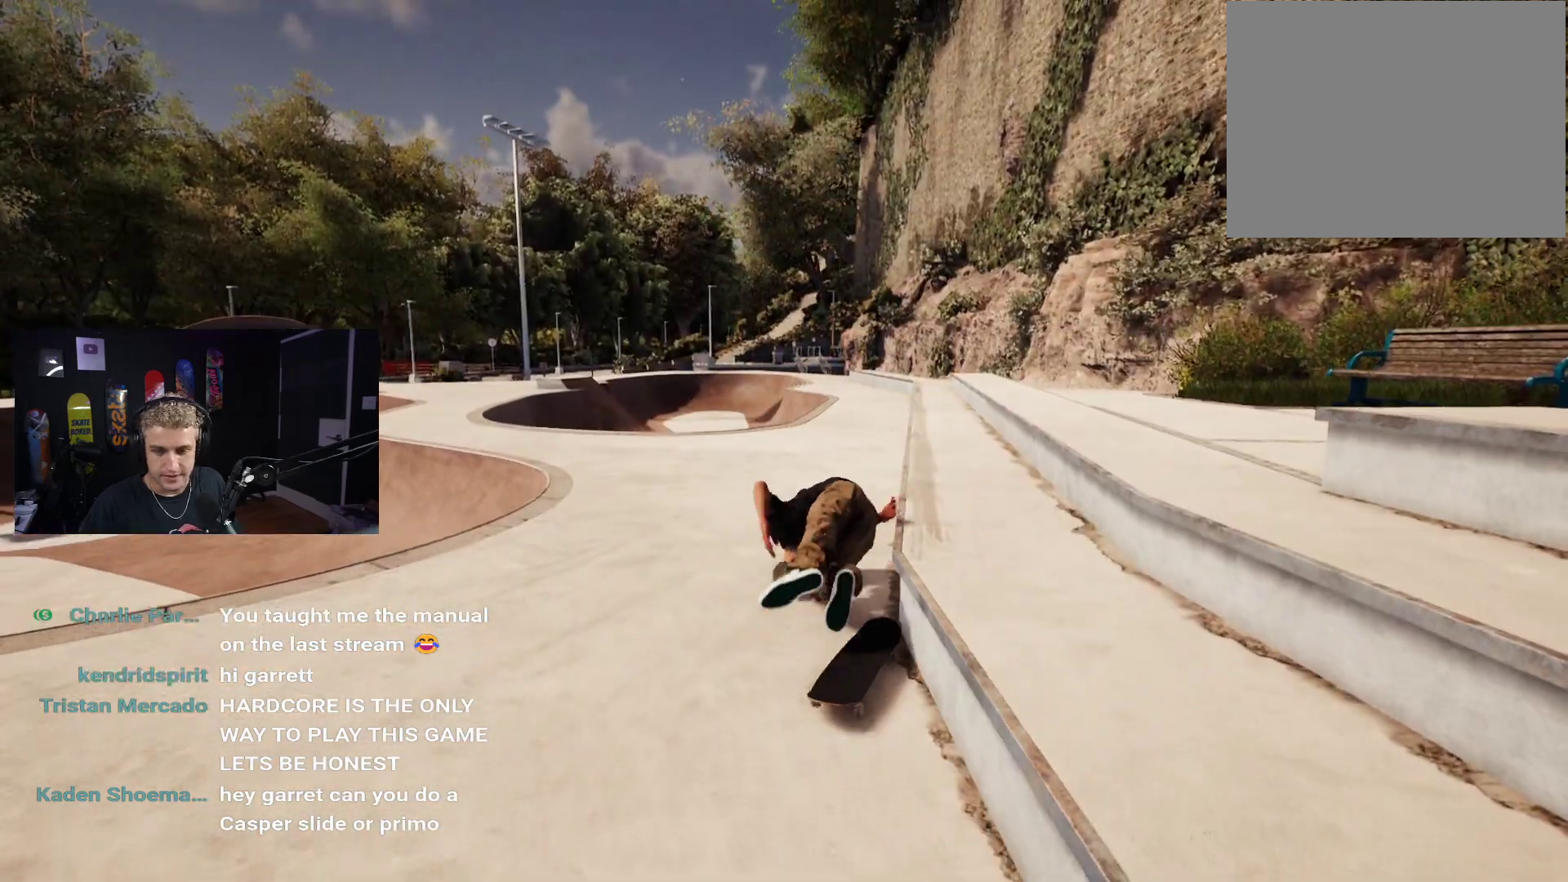
{"buttons": ["DPAD_UP"], "left_stick": "center", "right_stick": "center", "events": [[167, "DPAD_UP", "down"]]}
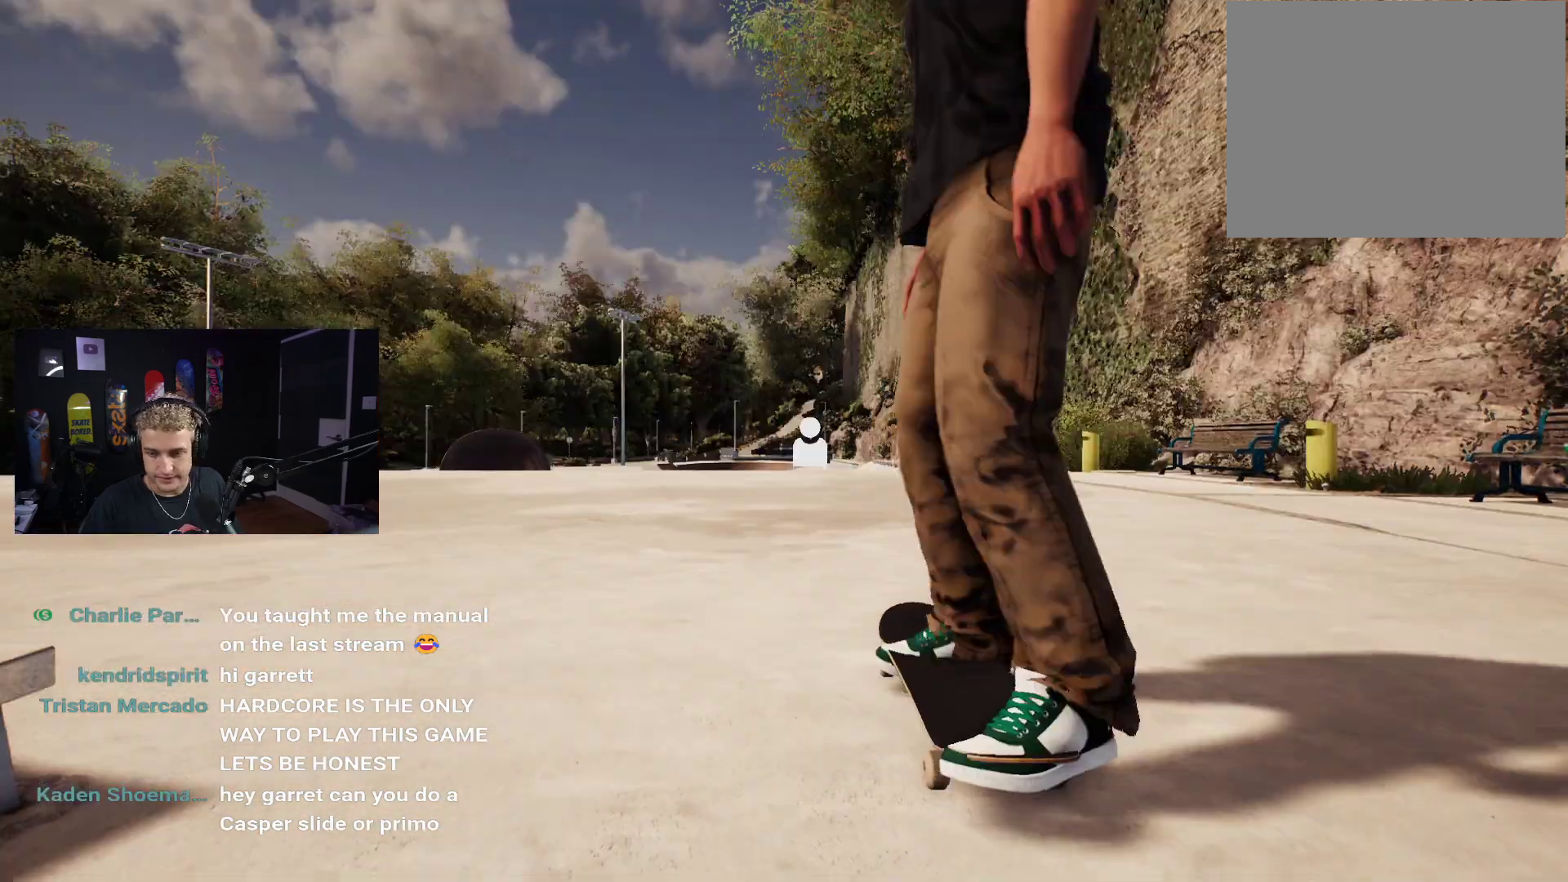
{"buttons": [], "left_stick": "center", "right_stick": "center", "events": [[33, "DPAD_UP", "up"]]}
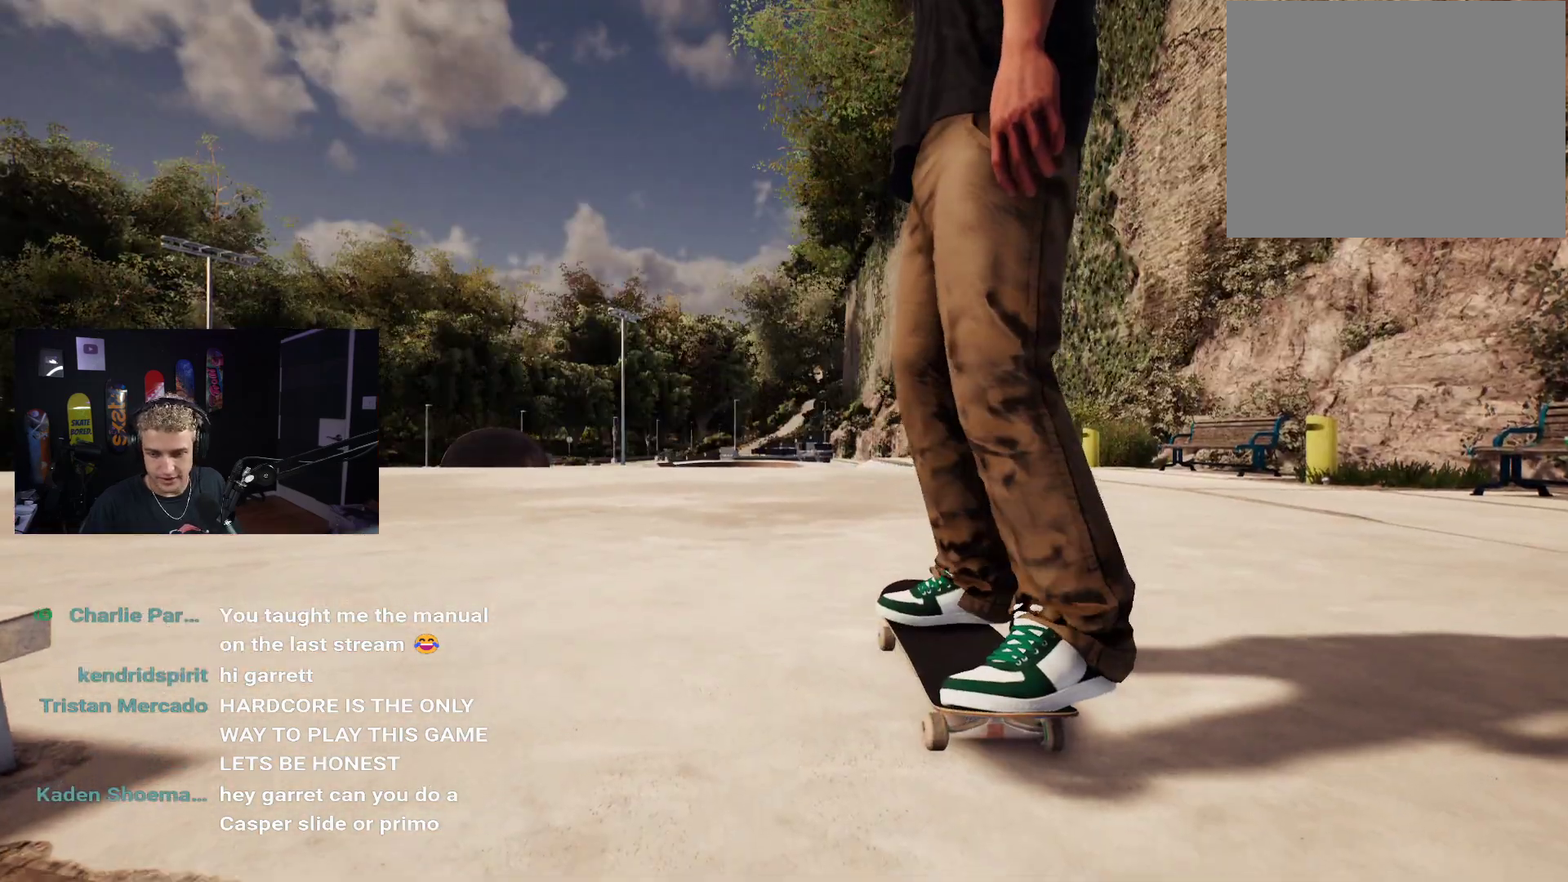
{"buttons": [], "left_stick": "center", "right_stick": "center", "events": []}
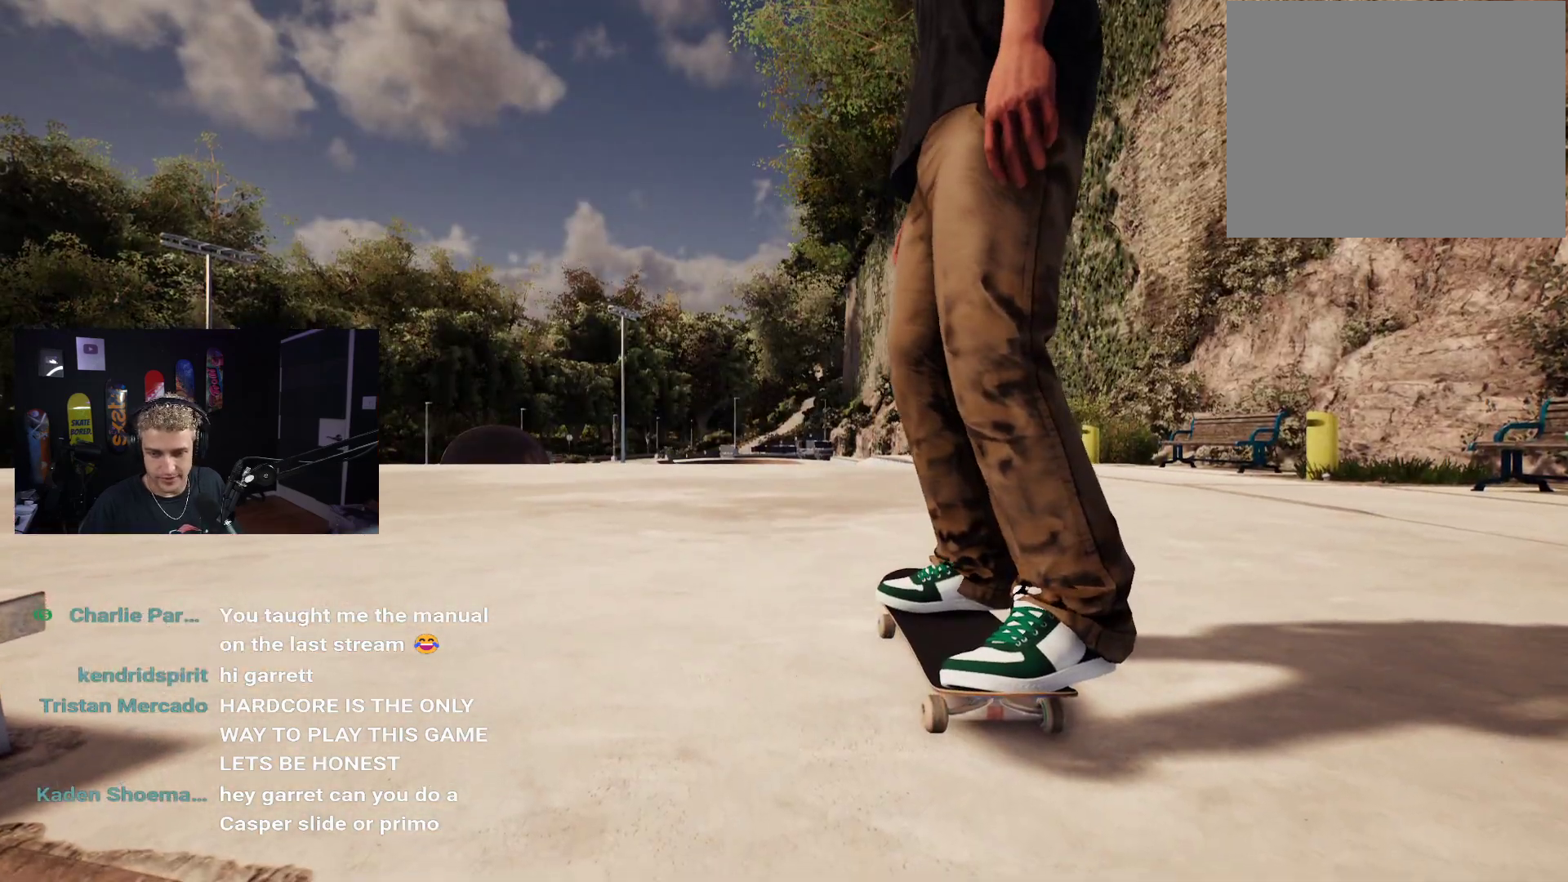
{"buttons": [], "left_stick": "center", "right_stick": "center", "events": [[100, "X", "down"], [283, "X", "up"], [383, "X", "down"], [483, "X", "up"]]}
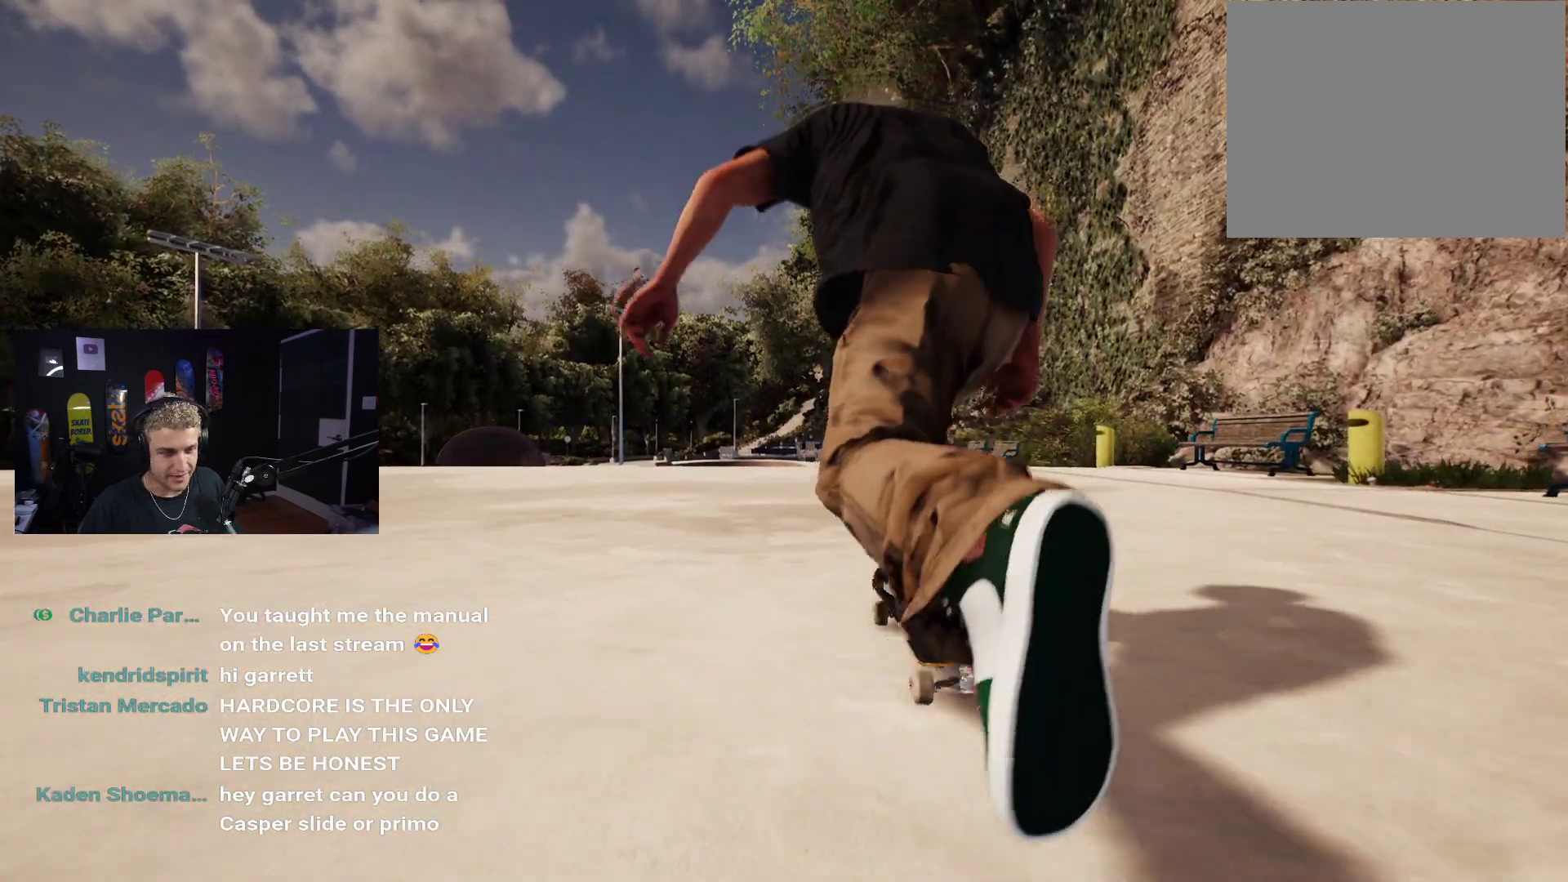
{"buttons": [], "left_stick": "center", "right_stick": "center", "events": [[17, "L2", "down"], [67, "X", "down"], [117, "L2", "up"], [150, "X", "up"], [233, "X", "down"], [300, "X", "up"], [400, "X", "down"], [483, "X", "up"]]}
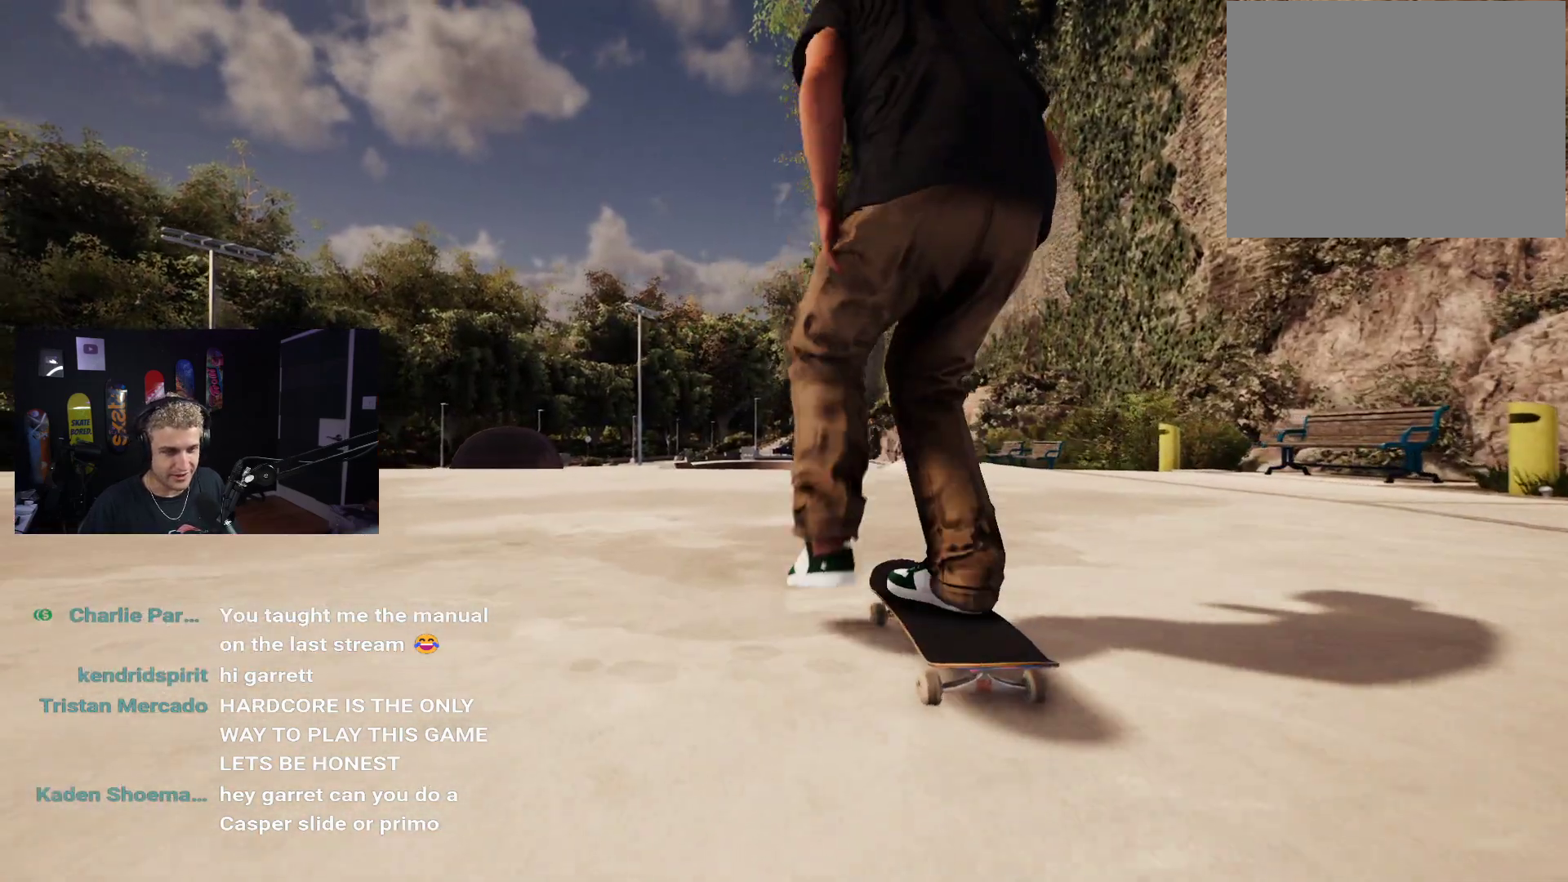
{"buttons": ["X"], "left_stick": "center", "right_stick": "center", "events": [[67, "X", "down"], [150, "R2", "down"], [167, "X", "up"], [217, "R2", "up"], [300, "X", "down"], [367, "X", "up"], [467, "X", "down"]]}
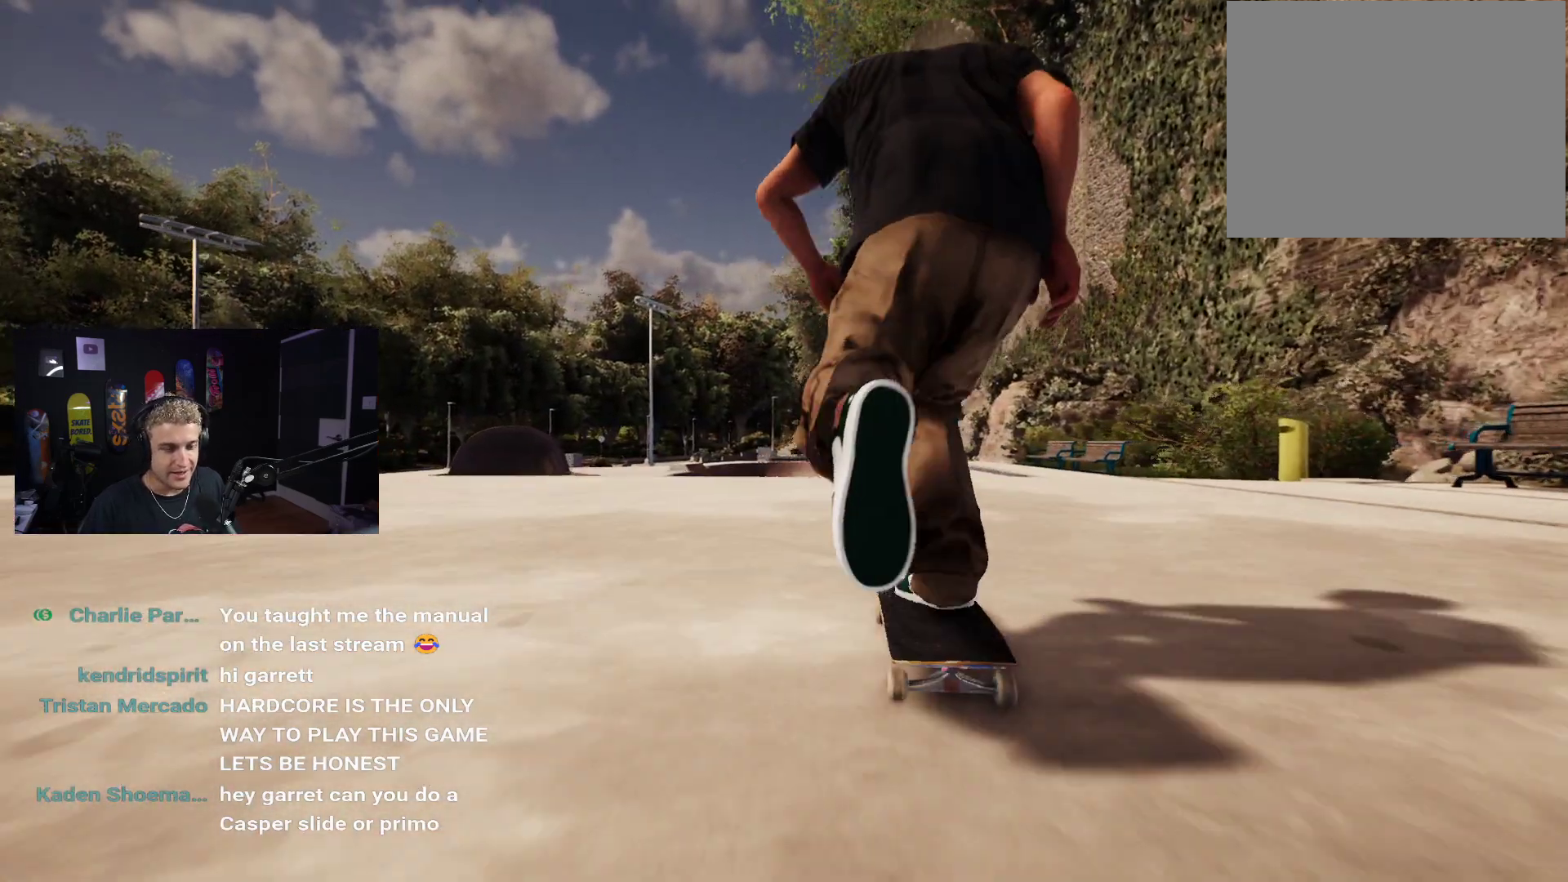
{"buttons": [], "left_stick": "down", "right_stick": "center", "events": [[33, "X", "up"], [100, "X", "down"], [183, "X", "up"], [467, "left_stick", "down"]]}
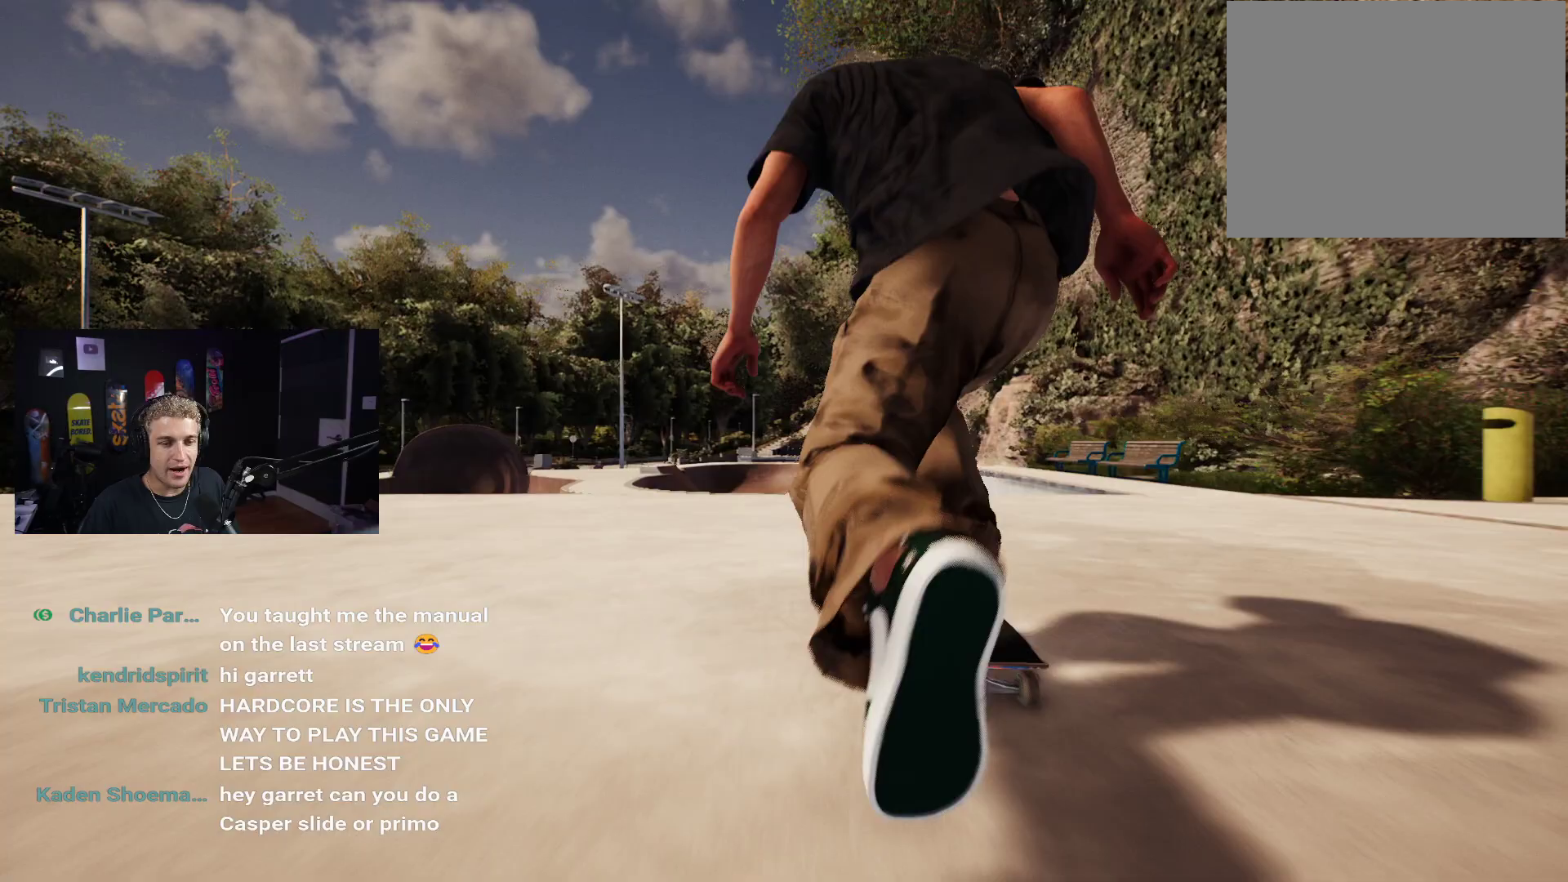
{"buttons": [], "left_stick": "center", "right_stick": "center", "events": [[267, "left_stick", "right"], [317, "right_stick", "up-right"], [383, "left_stick", "center"], [383, "right_stick", "center"]]}
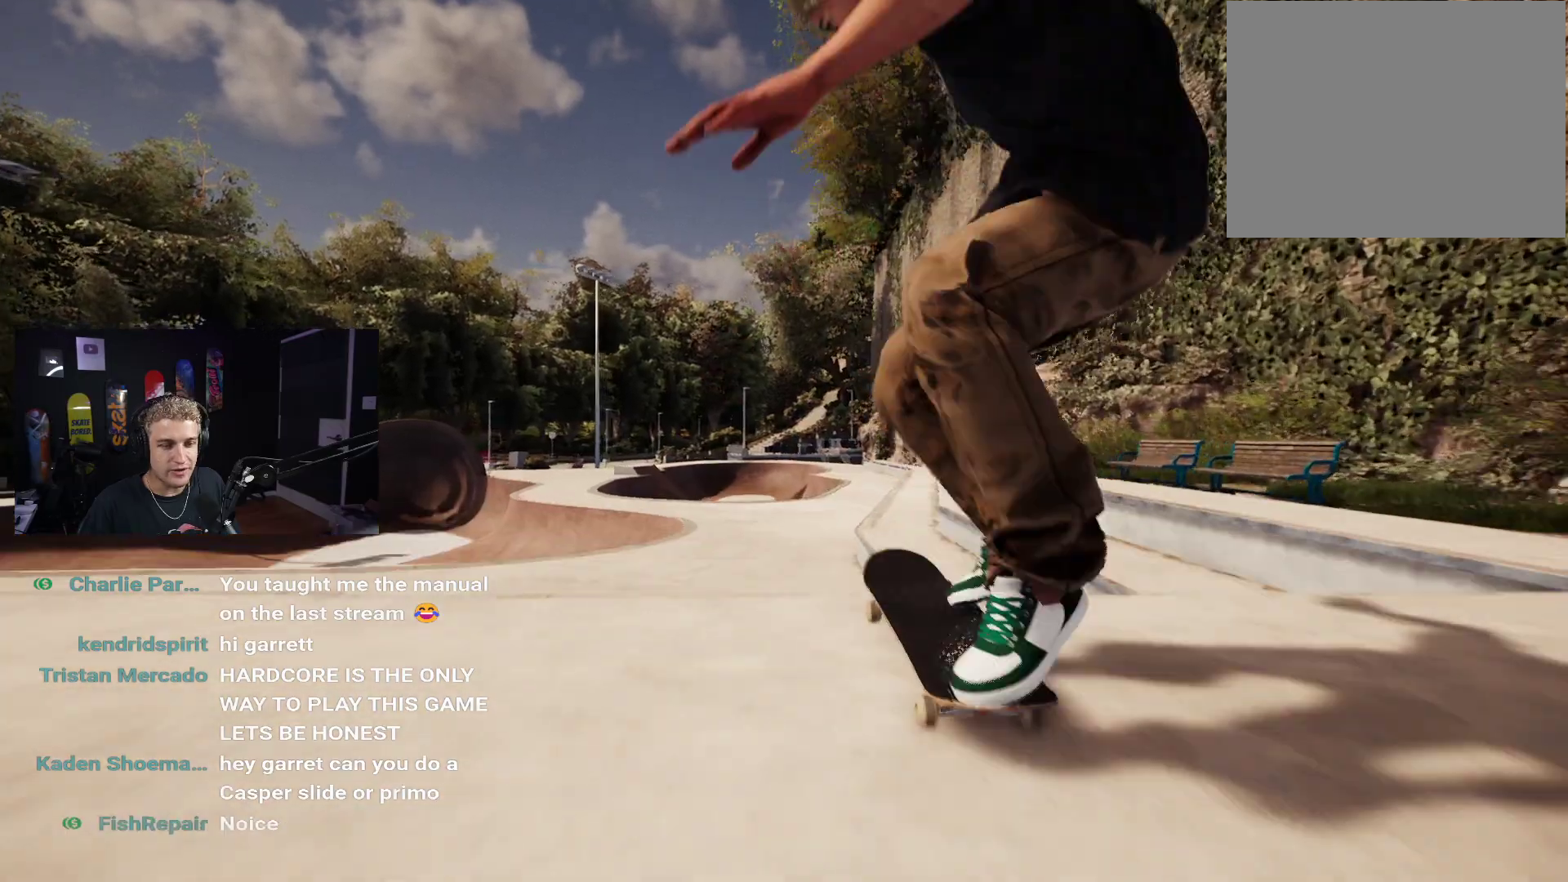
{"buttons": [], "left_stick": "center", "right_stick": "center", "events": [[317, "right_stick", "down"], [433, "right_stick", "center"]]}
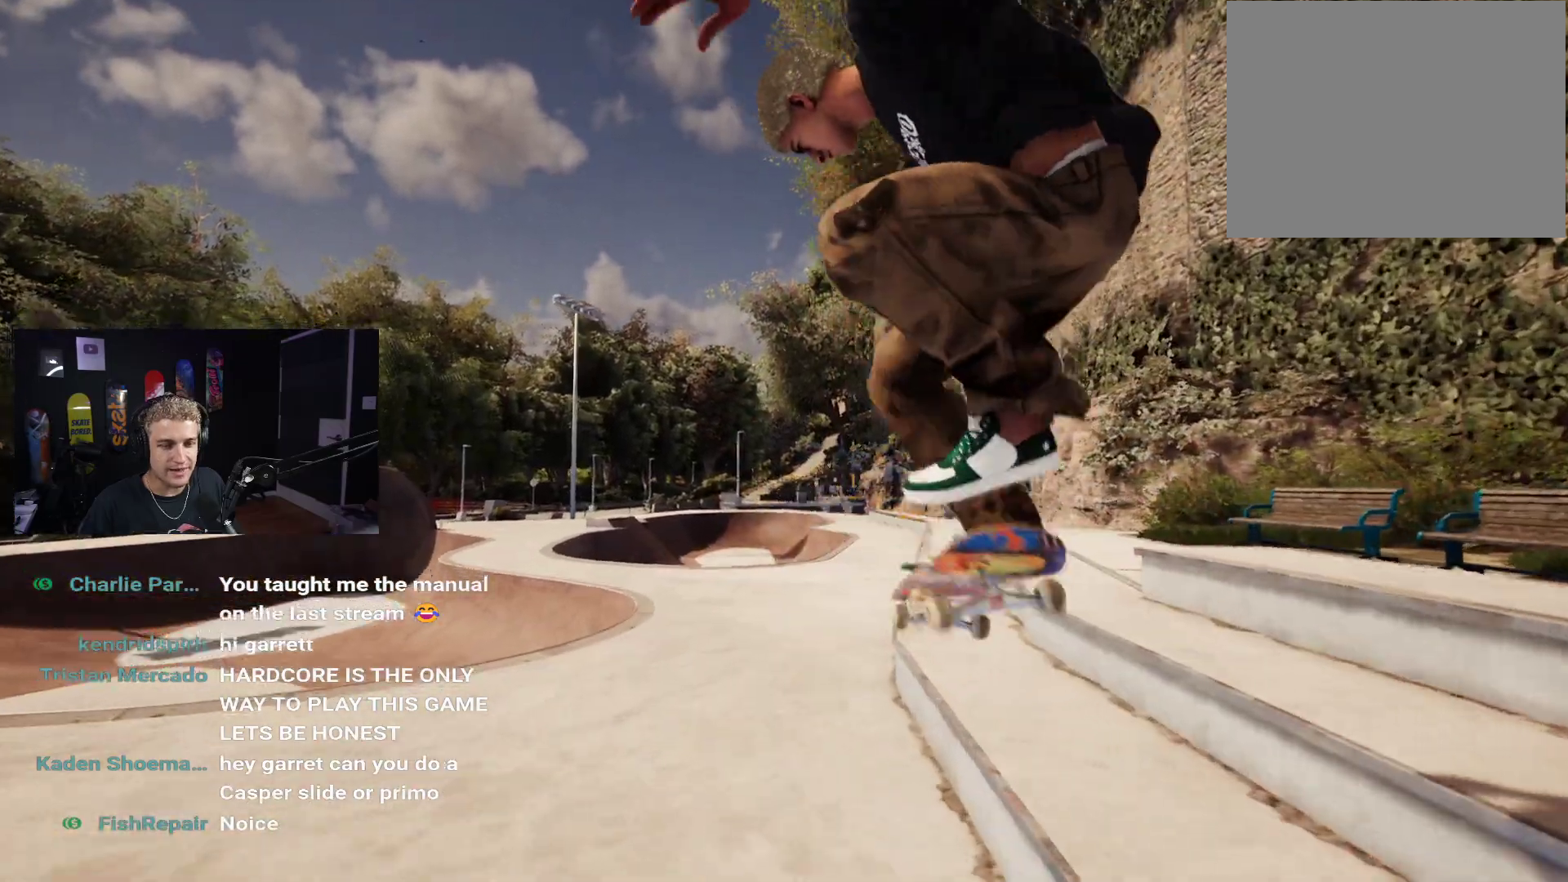
{"buttons": ["L2"], "left_stick": "center", "right_stick": "center", "events": [[450, "L2", "down"]]}
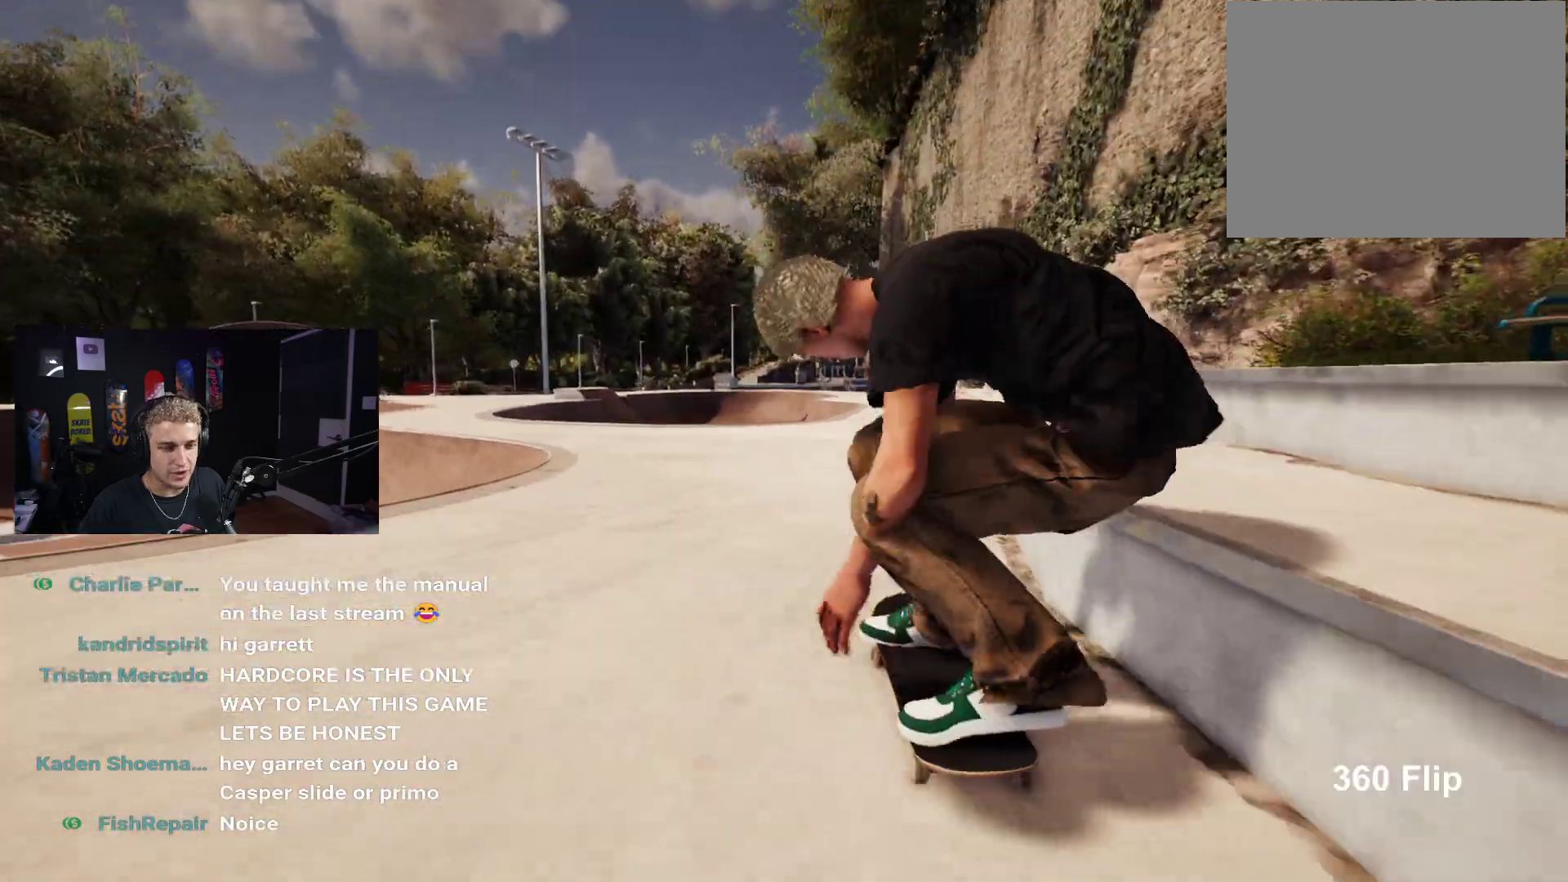
{"buttons": [], "left_stick": "center", "right_stick": "center", "events": [[83, "L2", "up"], [450, "R2", "down"], [500, "R2", "up"]]}
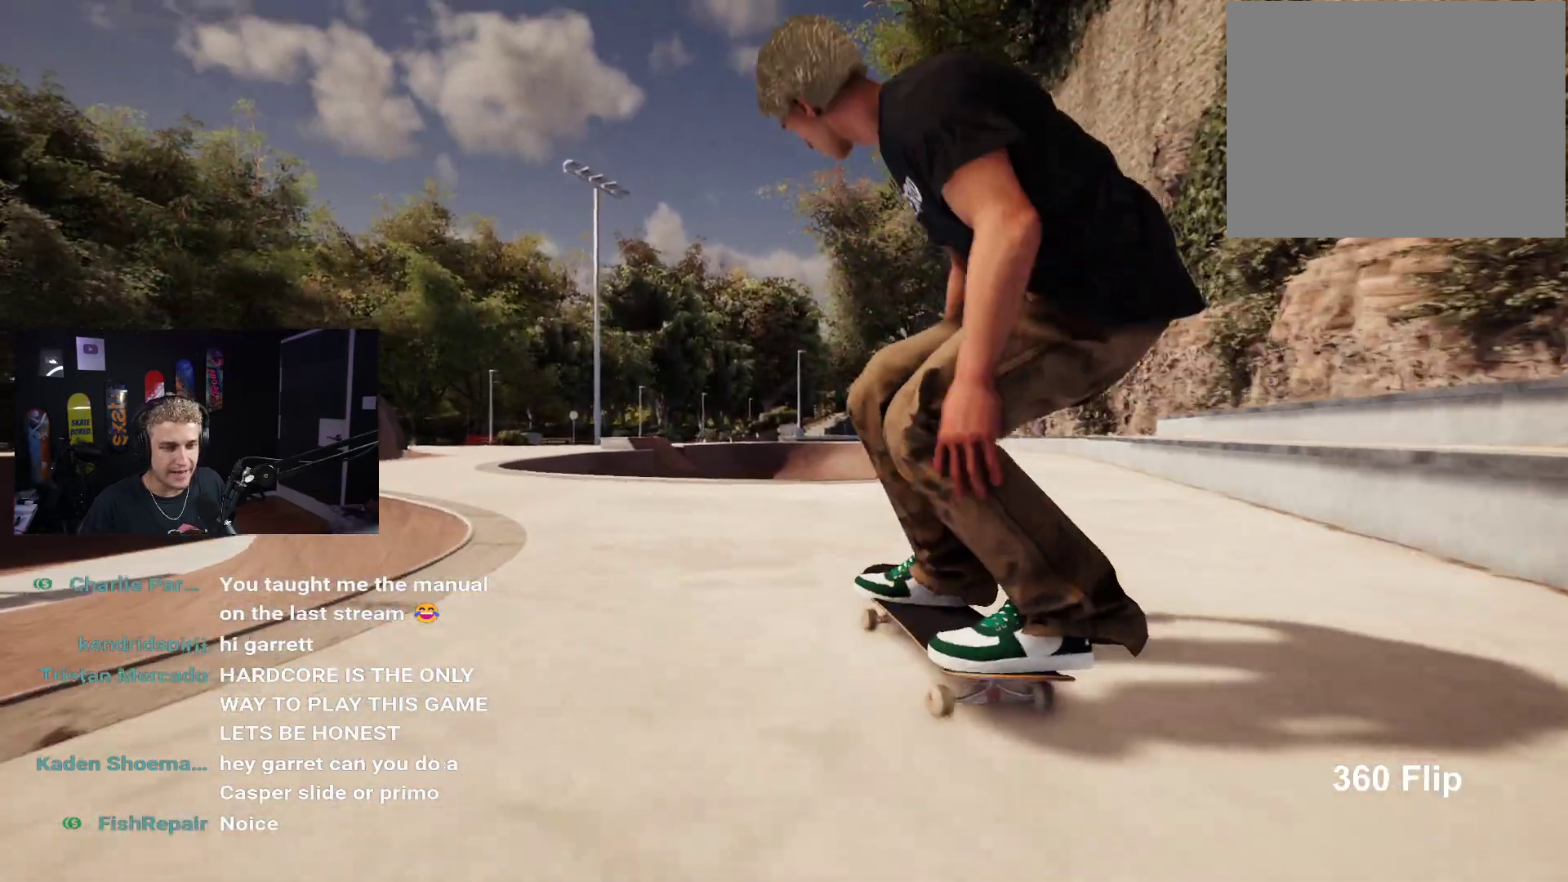
{"buttons": ["R2"], "left_stick": "center", "right_stick": "center", "events": [[50, "left_stick", "down"], [367, "right_stick", "down-right"], [417, "left_stick", "center"], [433, "right_stick", "center"], [483, "R2", "down"]]}
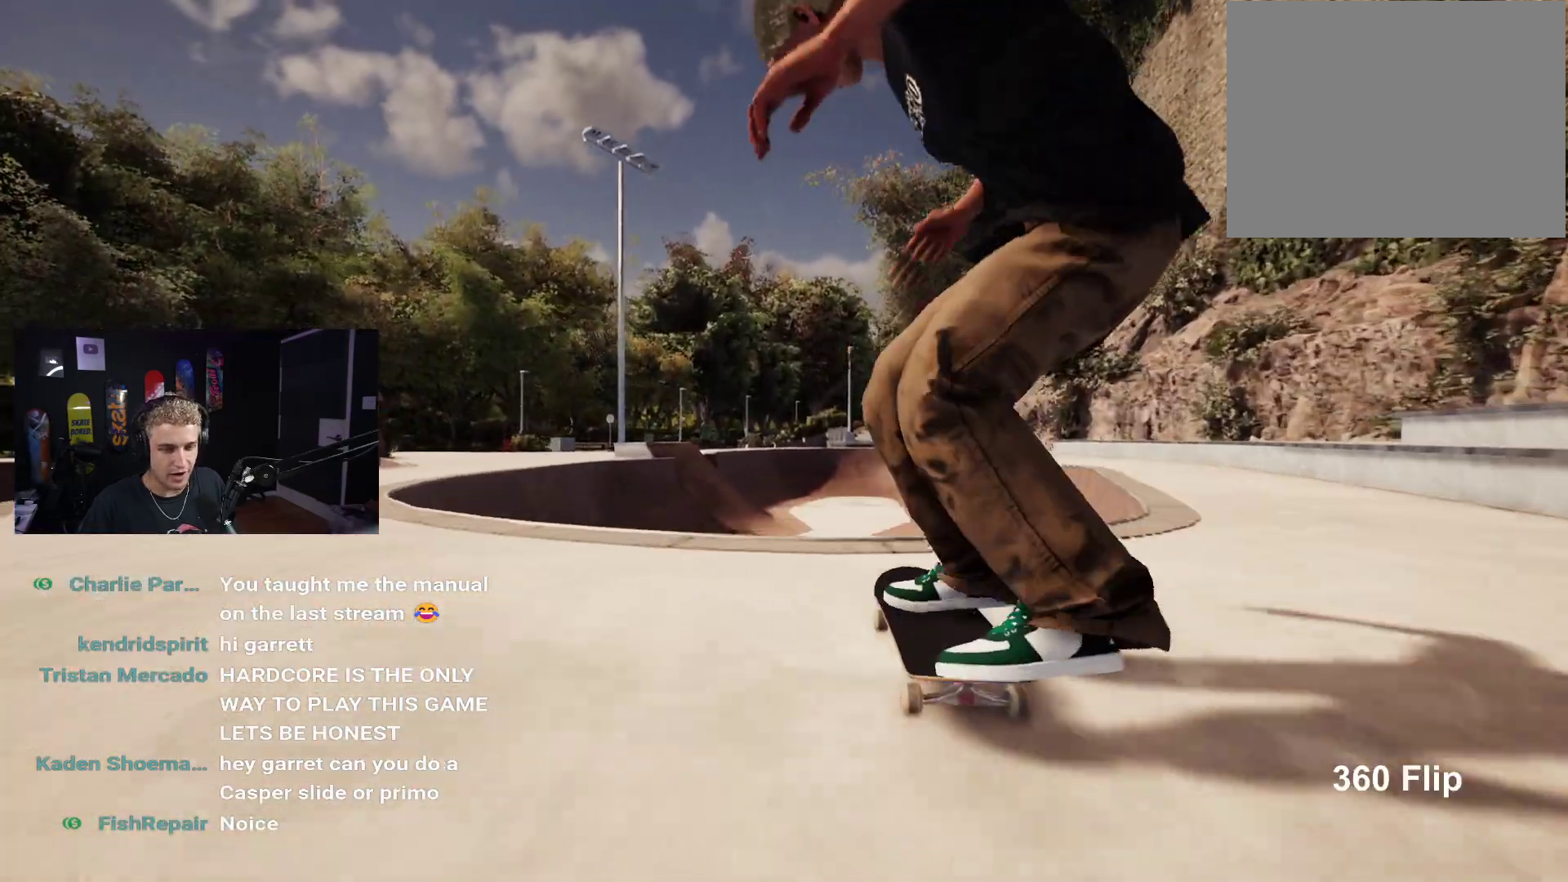
{"buttons": [], "left_stick": "up", "right_stick": "center", "events": [[300, "R2", "up"], [467, "left_stick", "up"]]}
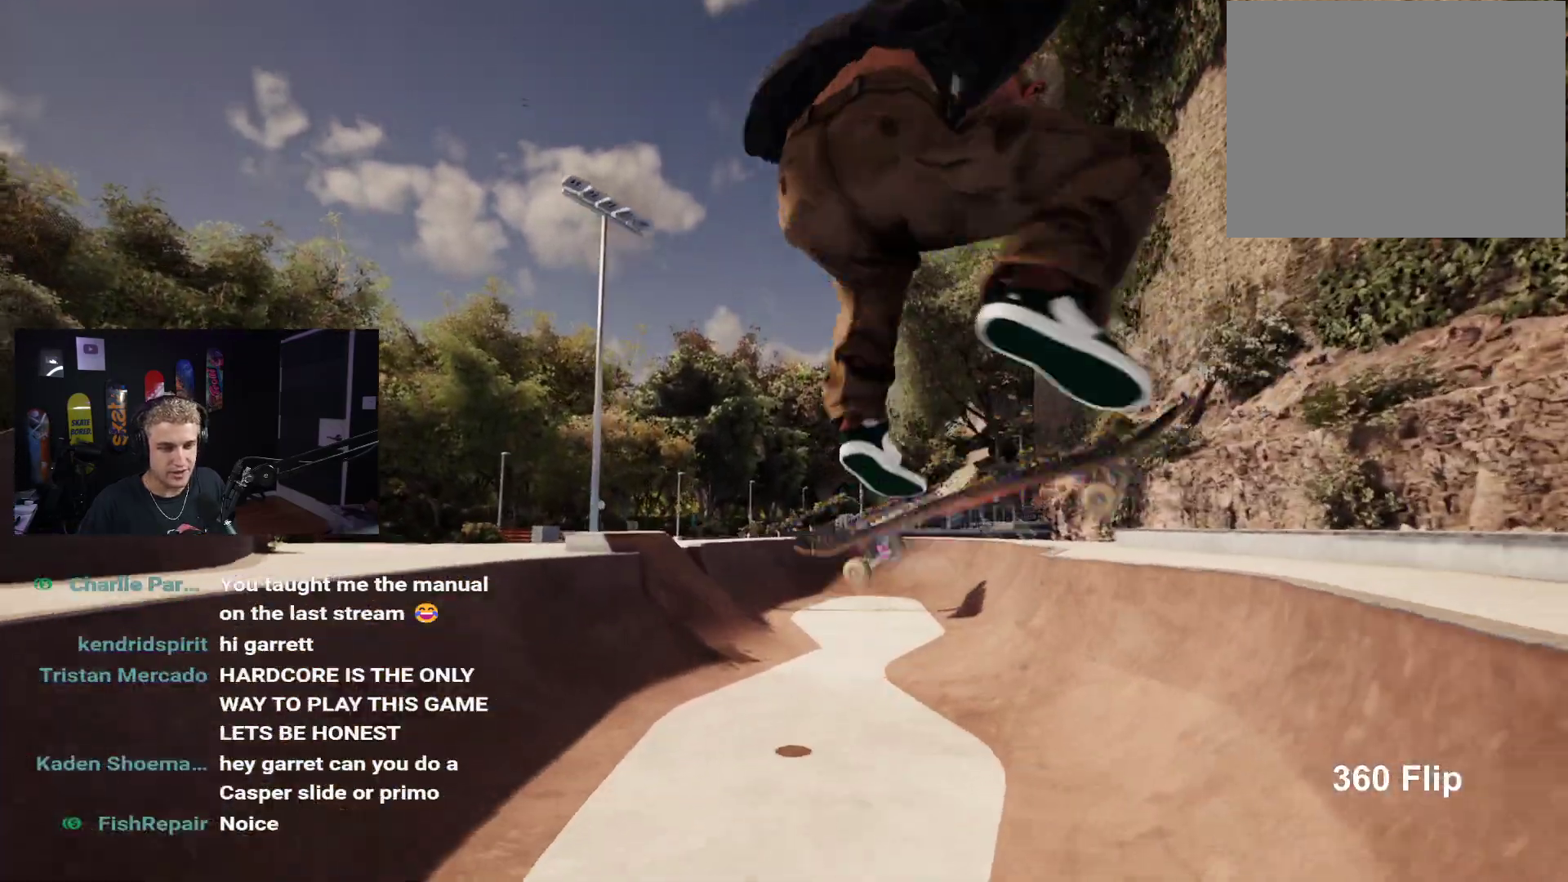
{"buttons": [], "left_stick": "center", "right_stick": "center", "events": [[33, "left_stick", "center"]]}
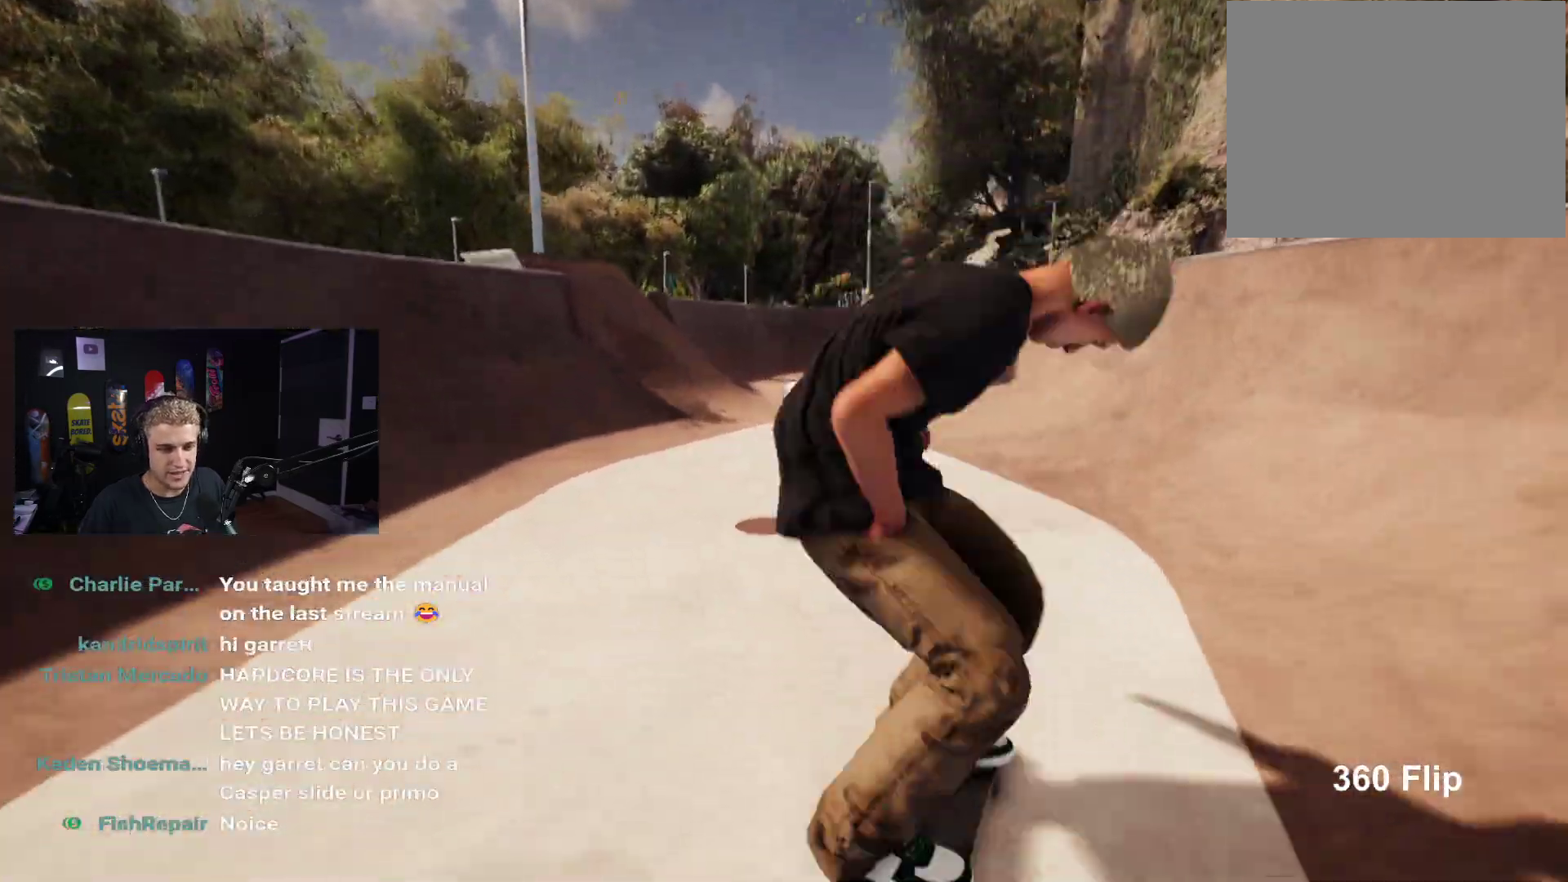
{"buttons": [], "left_stick": "center", "right_stick": "center", "events": [[100, "L2", "down"], [367, "L2", "up"]]}
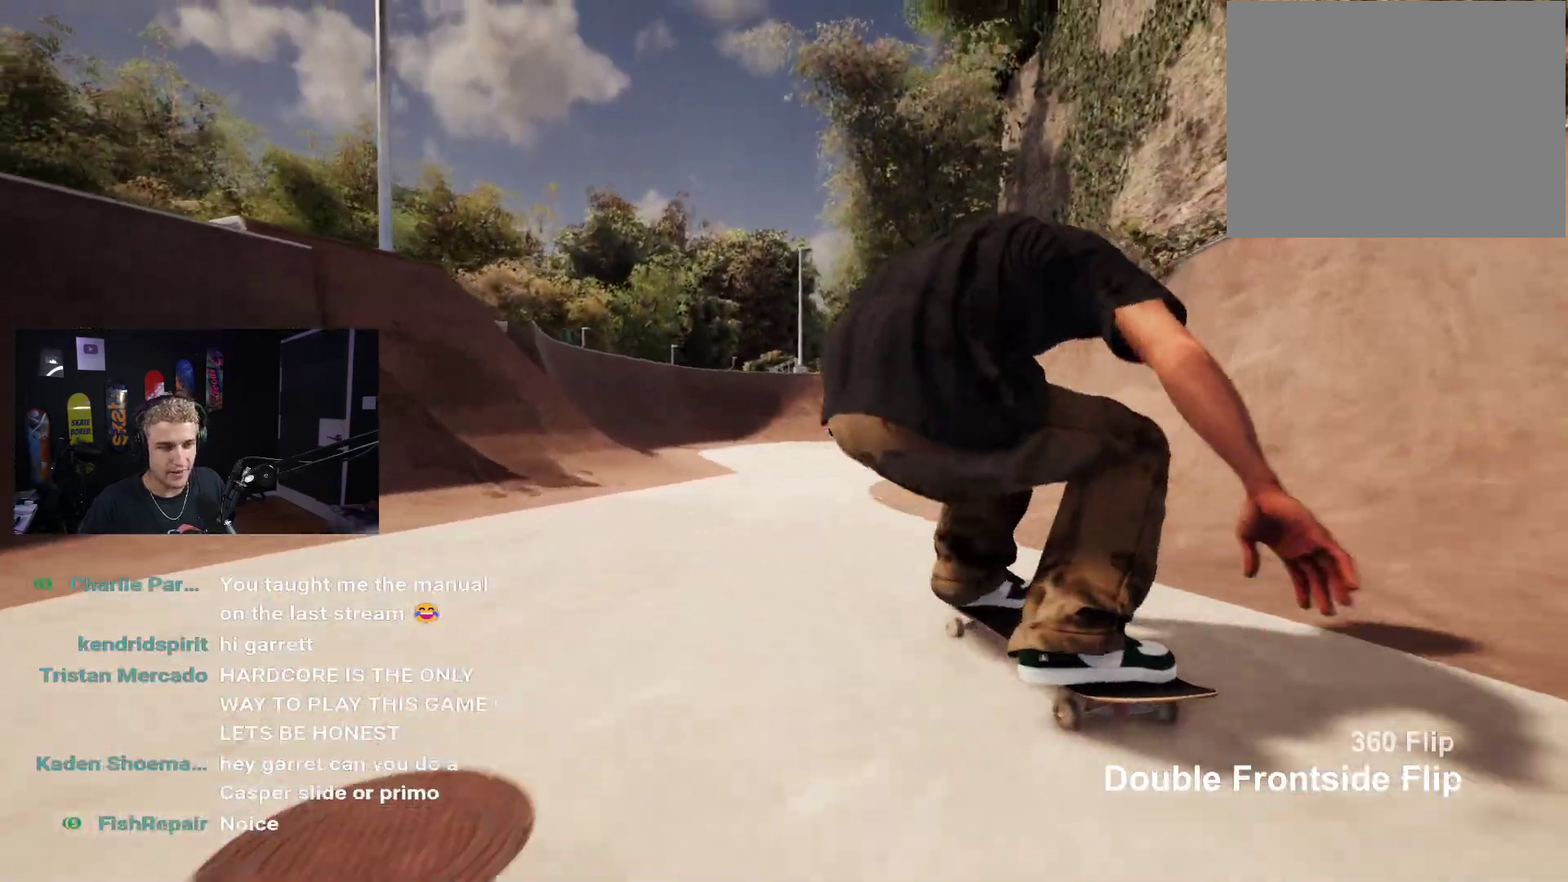
{"buttons": [], "left_stick": "center", "right_stick": "center", "events": [[317, "R2", "down"], [500, "R2", "up"]]}
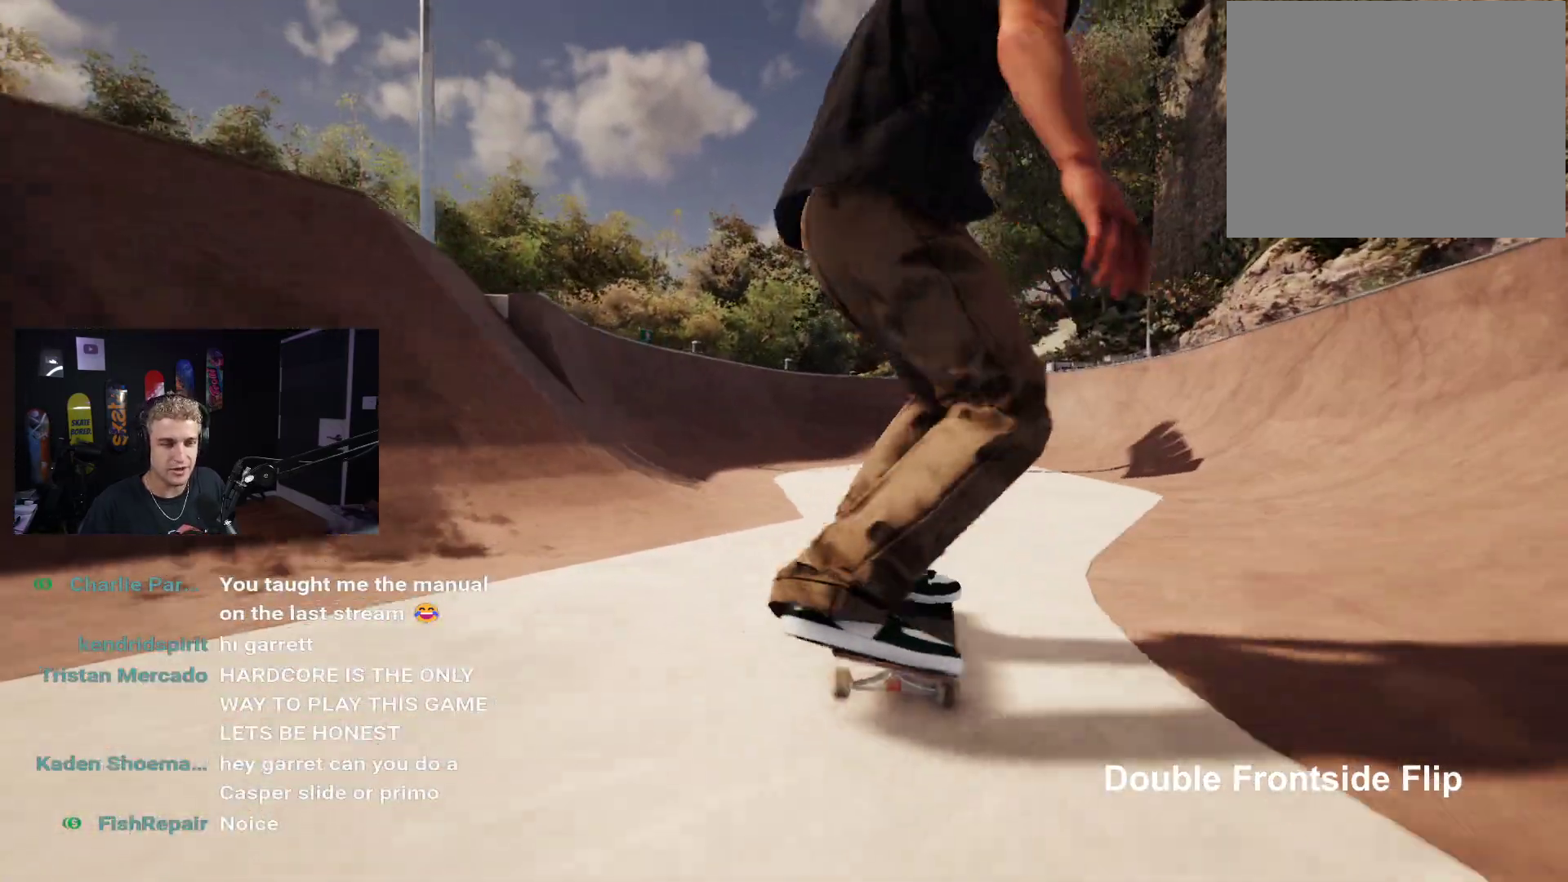
{"buttons": ["L2"], "left_stick": "center", "right_stick": "center", "events": [[367, "L2", "down"]]}
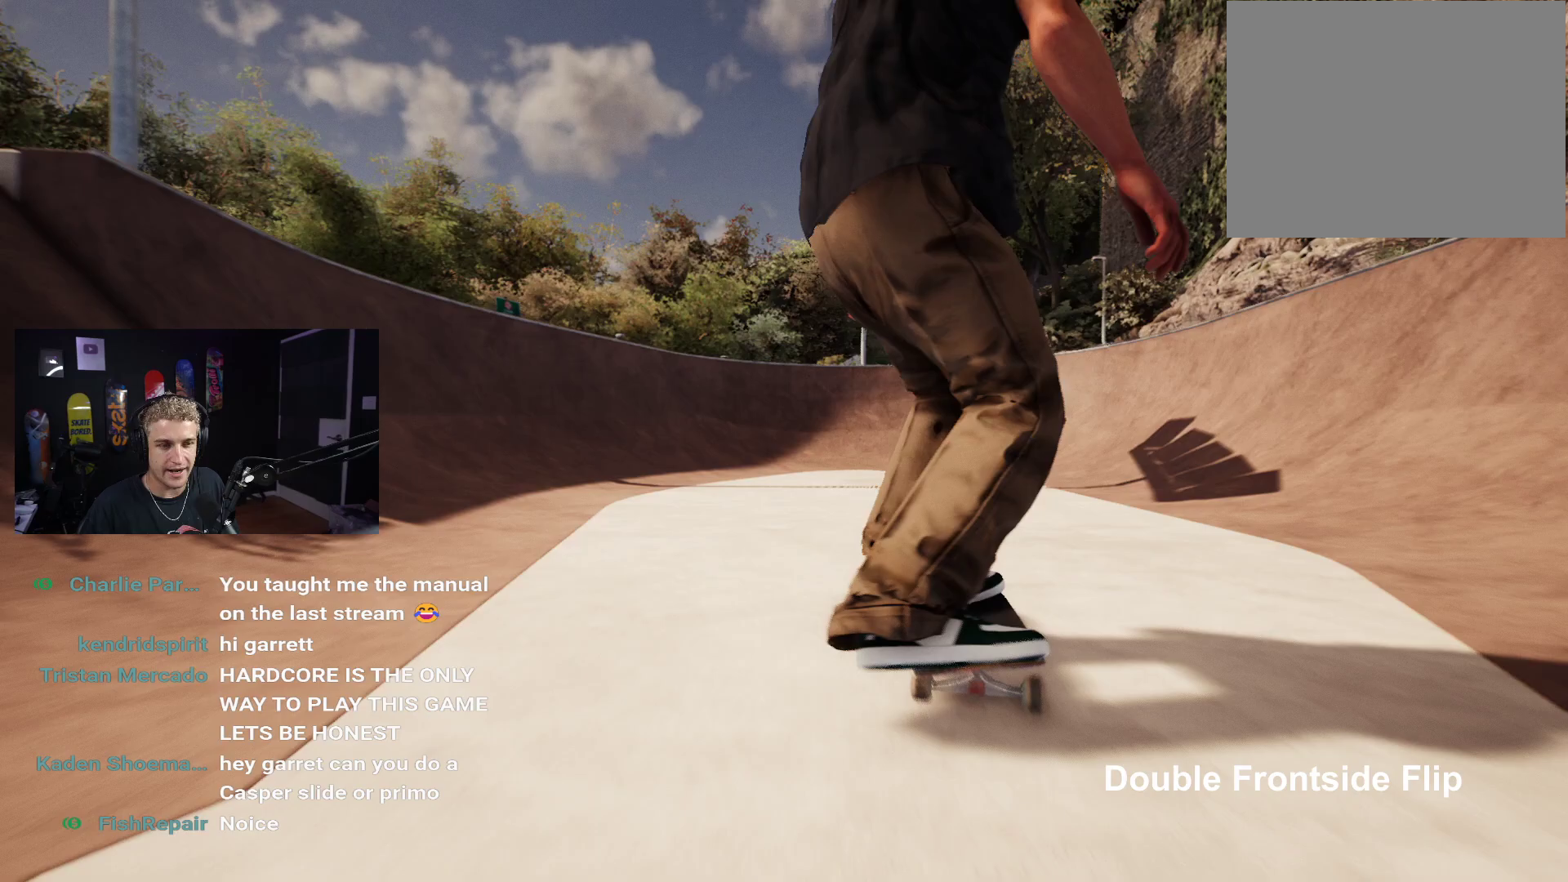
{"buttons": ["L2"], "left_stick": "center", "right_stick": "center", "events": [[100, "L2", "up"], [400, "L2", "down"]]}
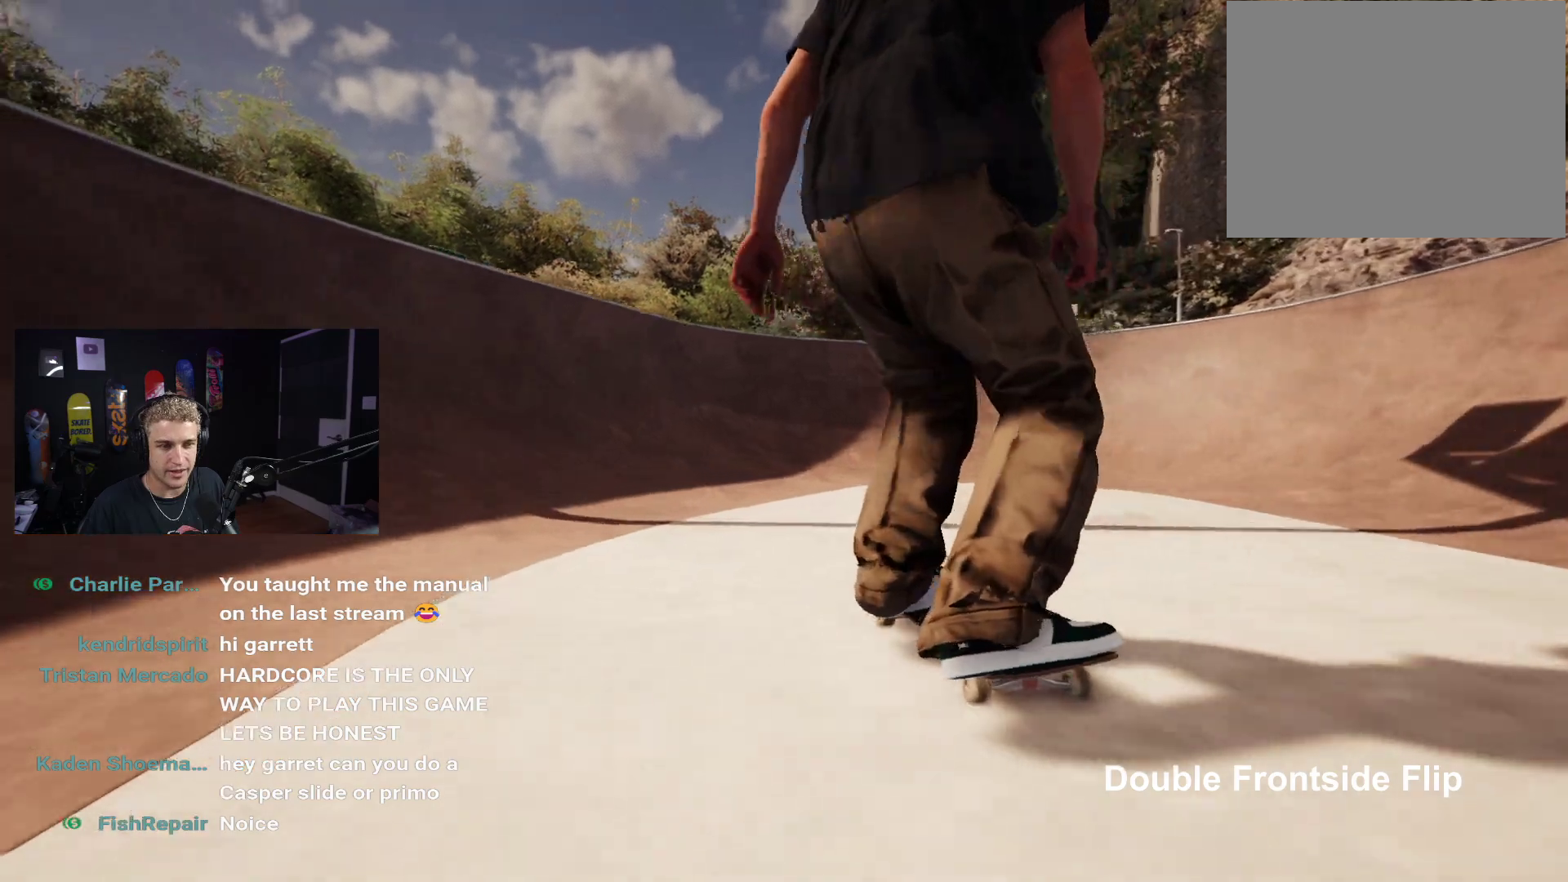
{"buttons": [], "left_stick": "center", "right_stick": "down", "events": [[167, "L2", "up"], [283, "L2", "down"], [450, "right_stick", "down"], [467, "L2", "up"]]}
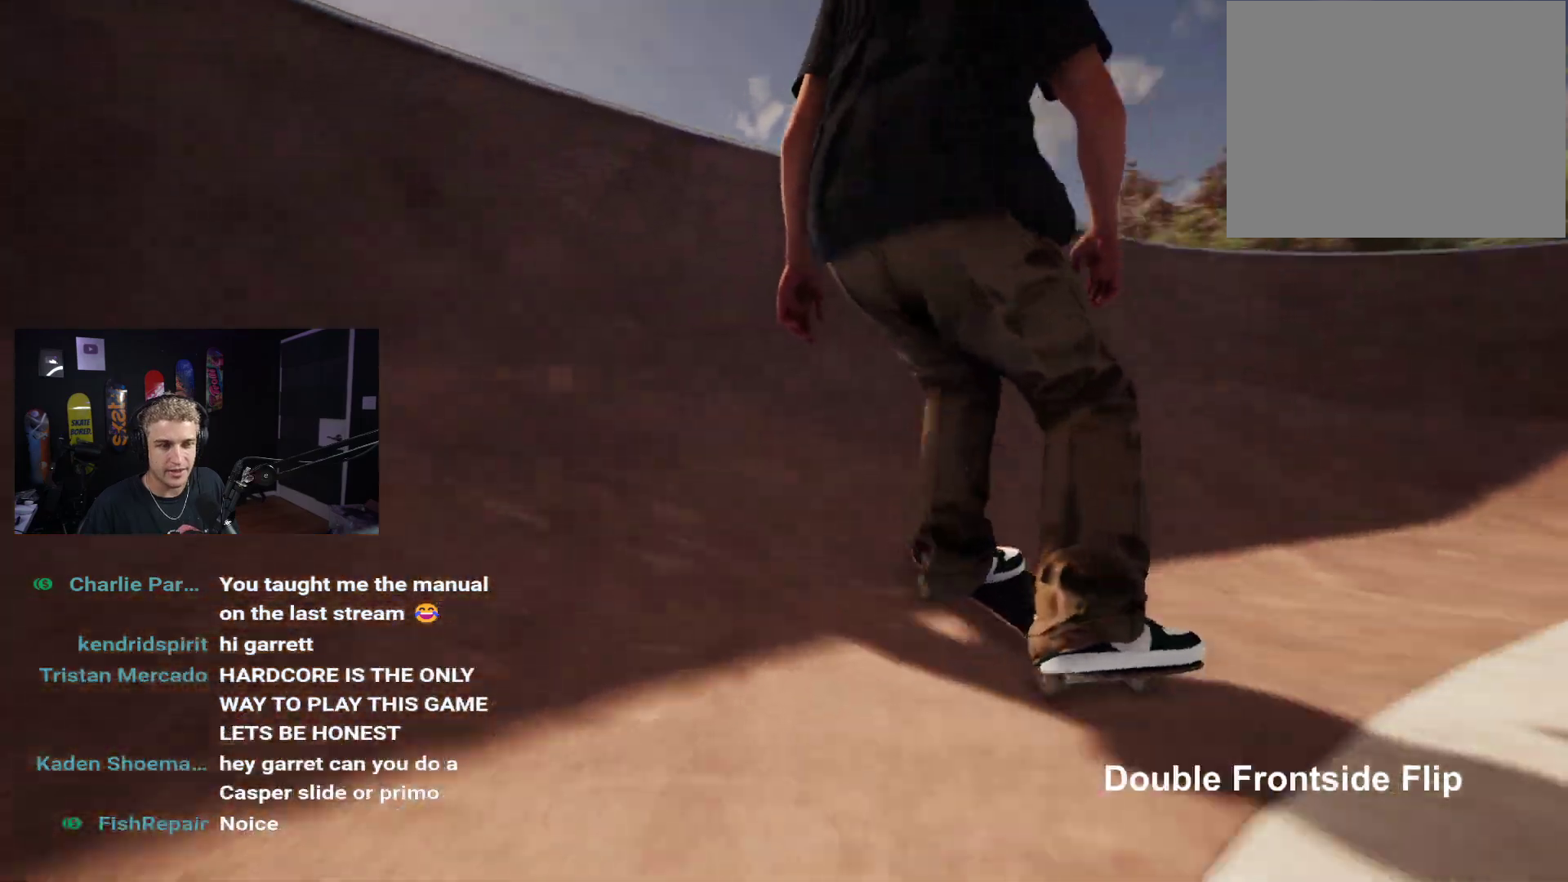
{"buttons": [], "left_stick": "left", "right_stick": "center", "events": [[367, "right_stick", "left"], [450, "left_stick", "left"], [483, "right_stick", "center"]]}
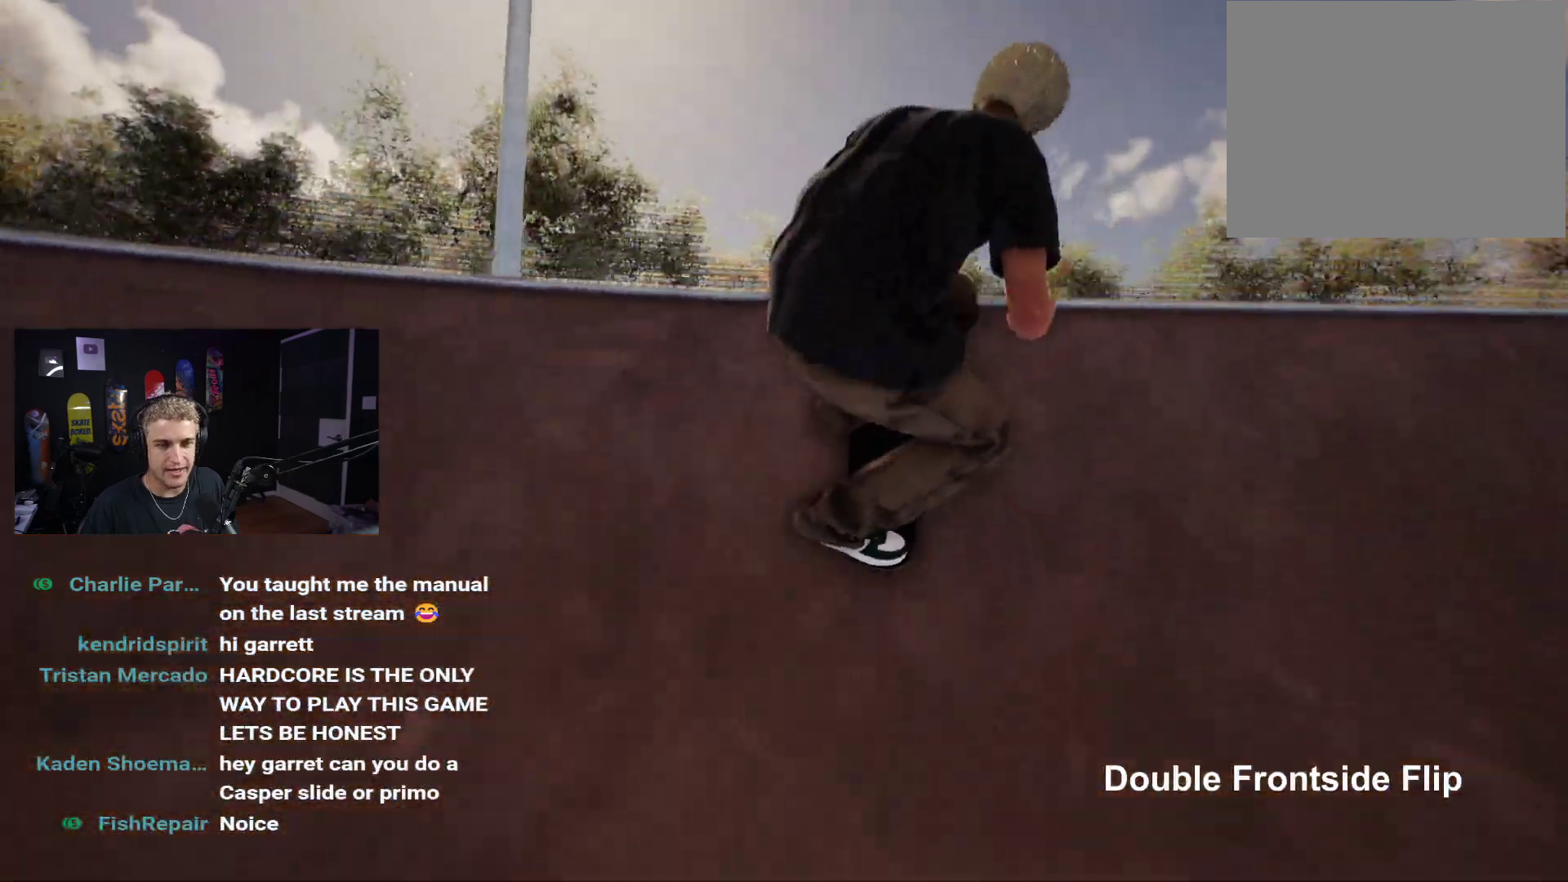
{"buttons": [], "left_stick": "down", "right_stick": "center", "events": [[33, "left_stick", "center"], [417, "left_stick", "down"]]}
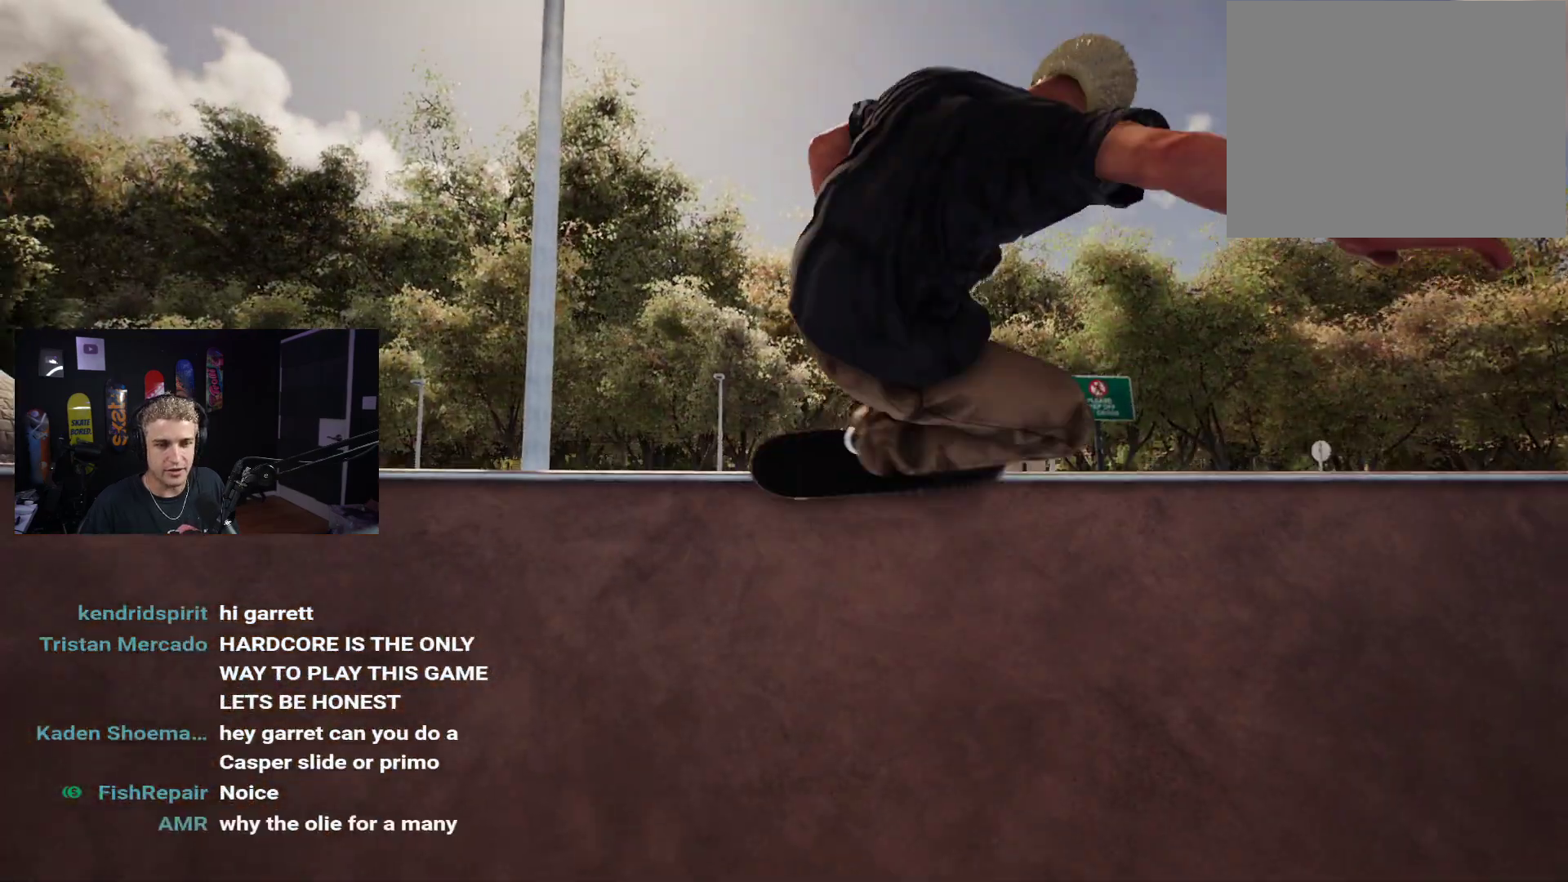
{"buttons": [], "left_stick": "center", "right_stick": "center", "events": [[17, "left_stick", "center"]]}
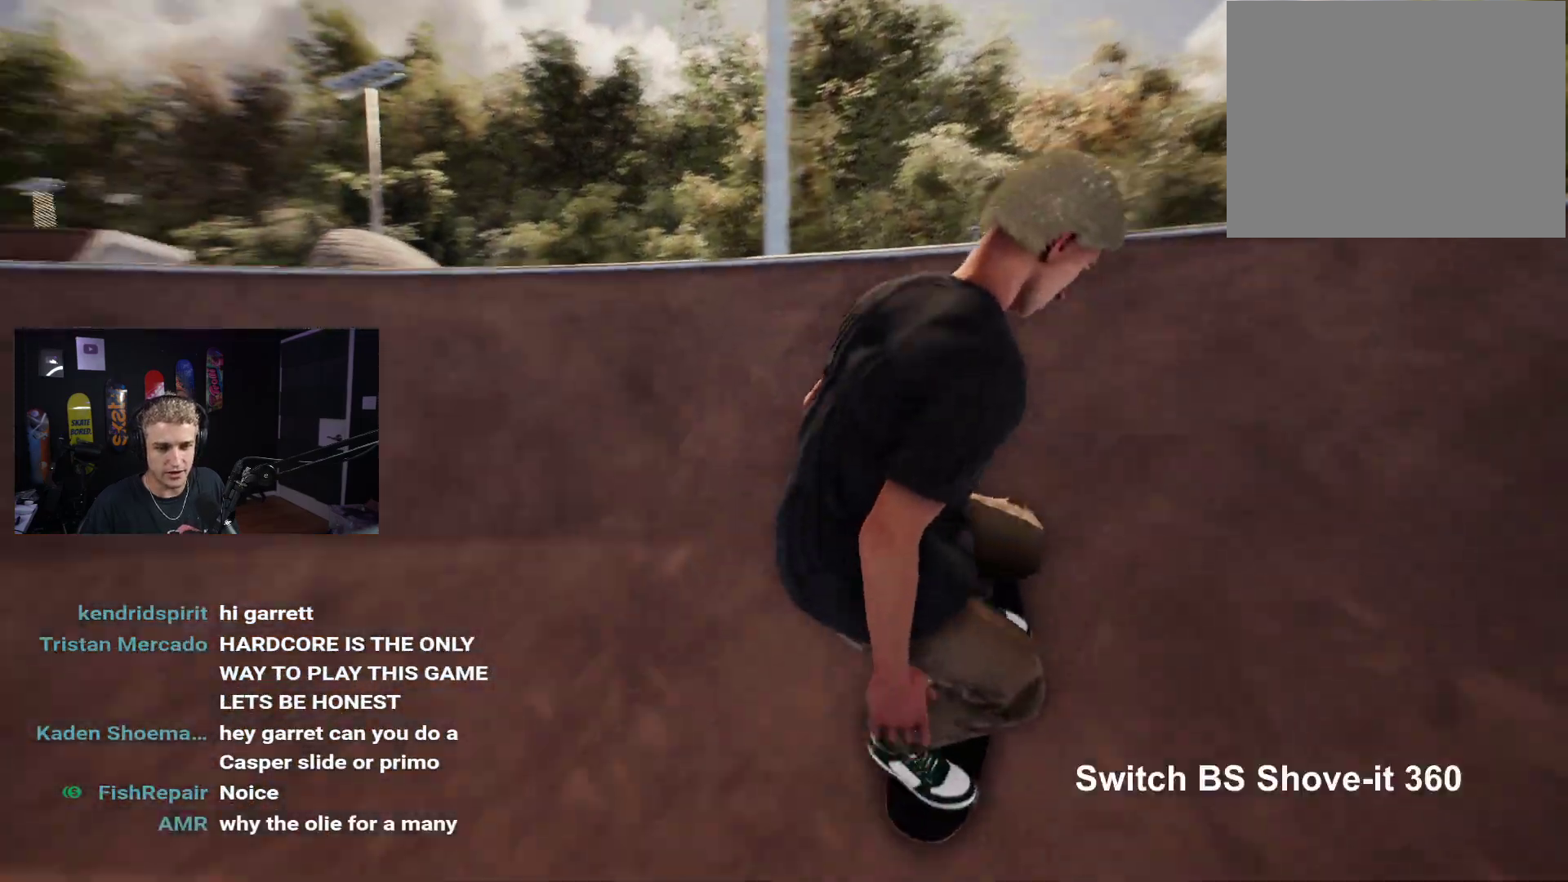
{"buttons": ["R2"], "left_stick": "center", "right_stick": "center", "events": [[350, "R2", "down"]]}
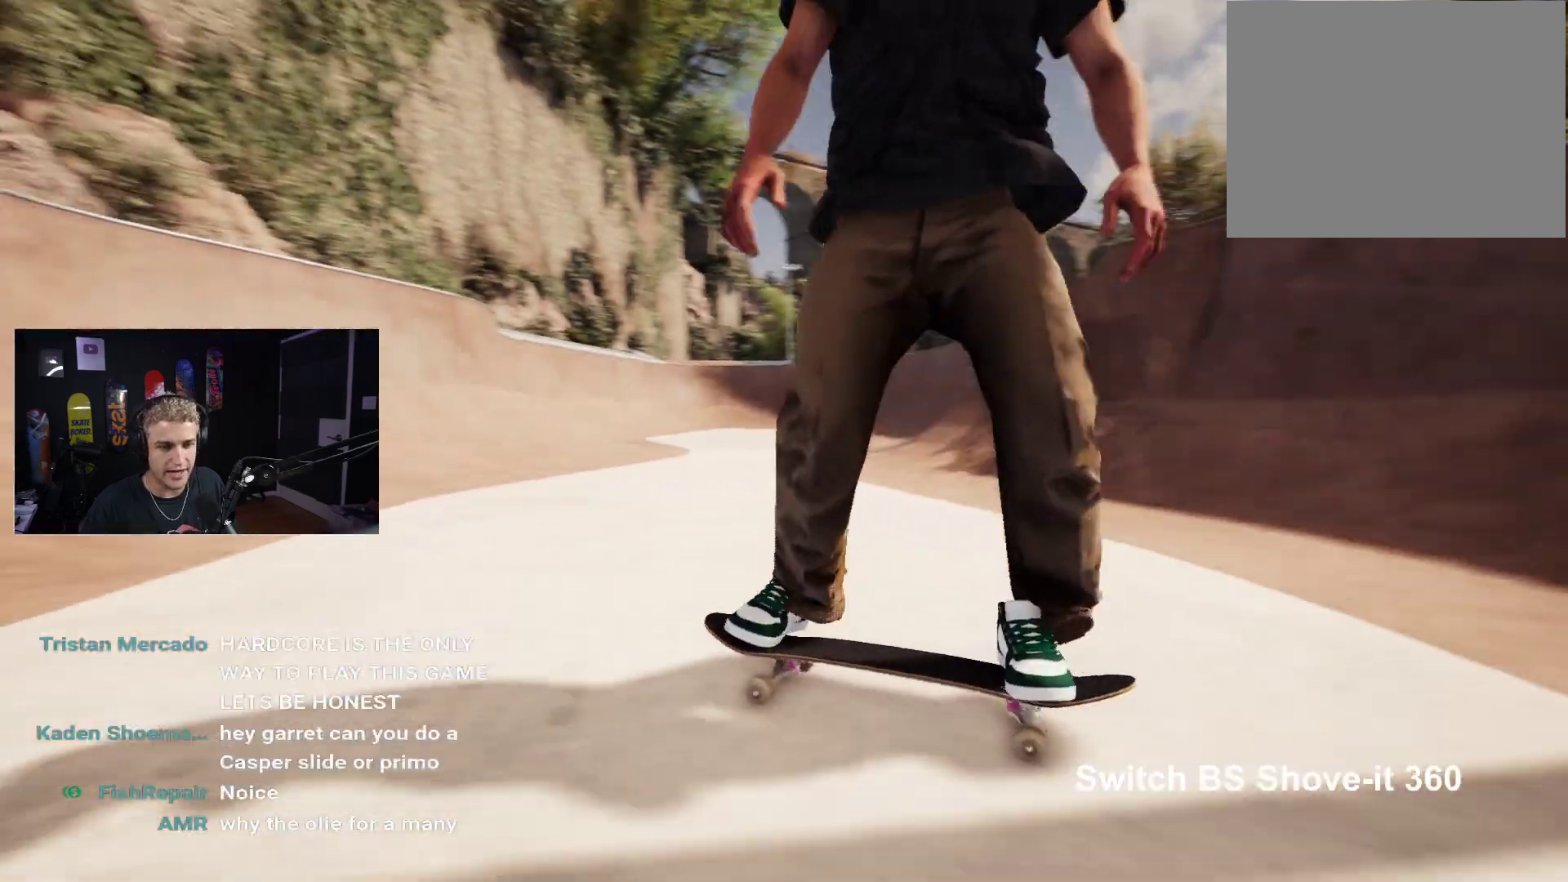
{"buttons": ["R2"], "left_stick": "center", "right_stick": "center", "events": [[150, "R2", "up"], [383, "R2", "down"]]}
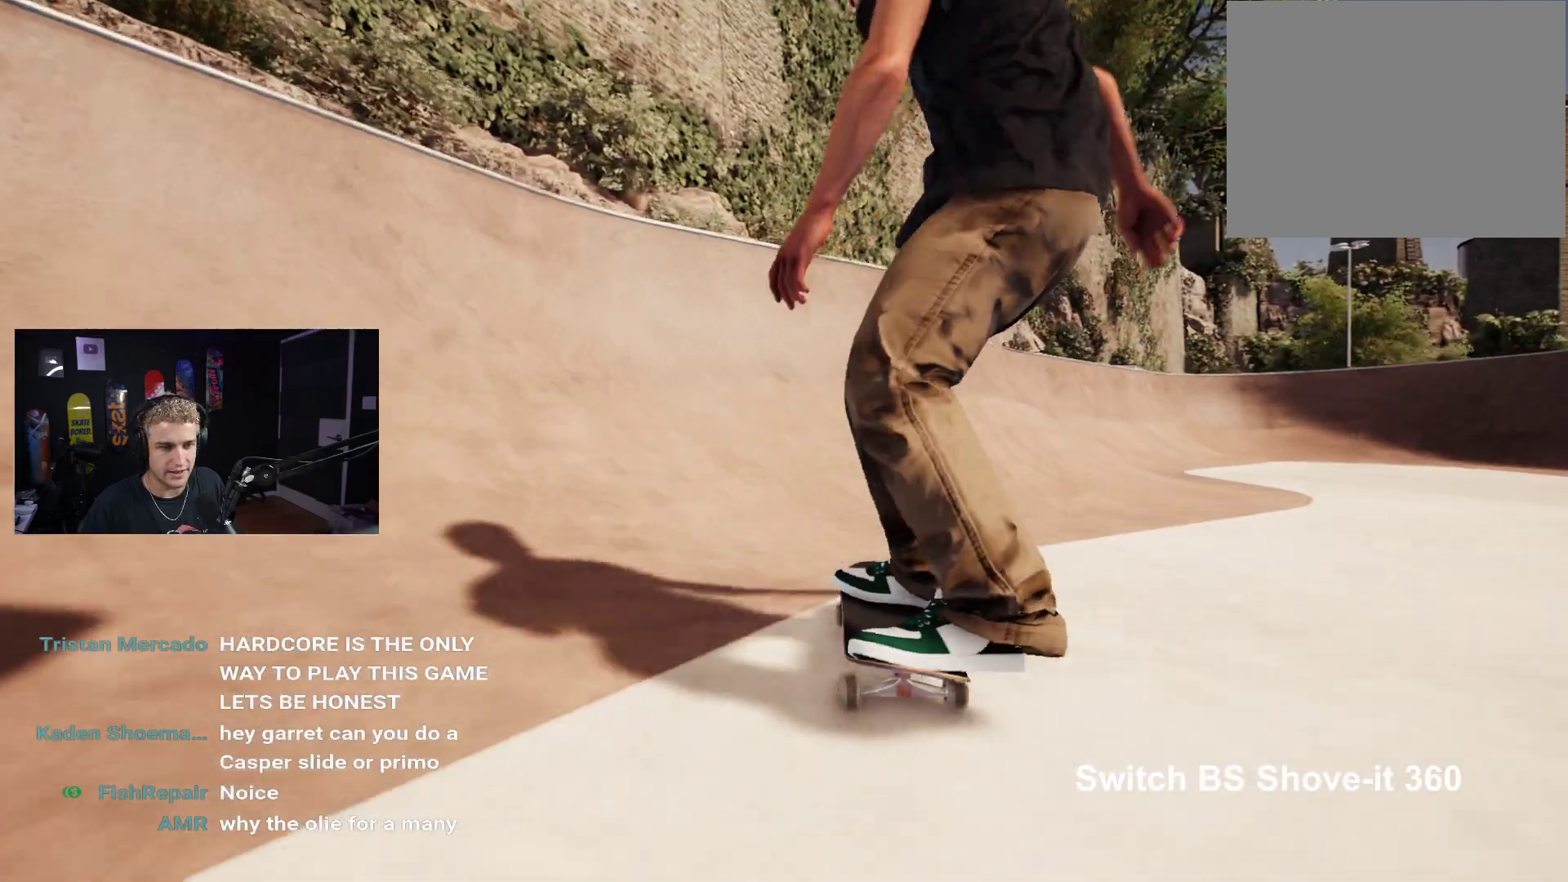
{"buttons": [], "left_stick": "down", "right_stick": "center", "events": [[17, "R2", "up"], [33, "left_stick", "down"], [183, "R2", "down"], [300, "R2", "up"]]}